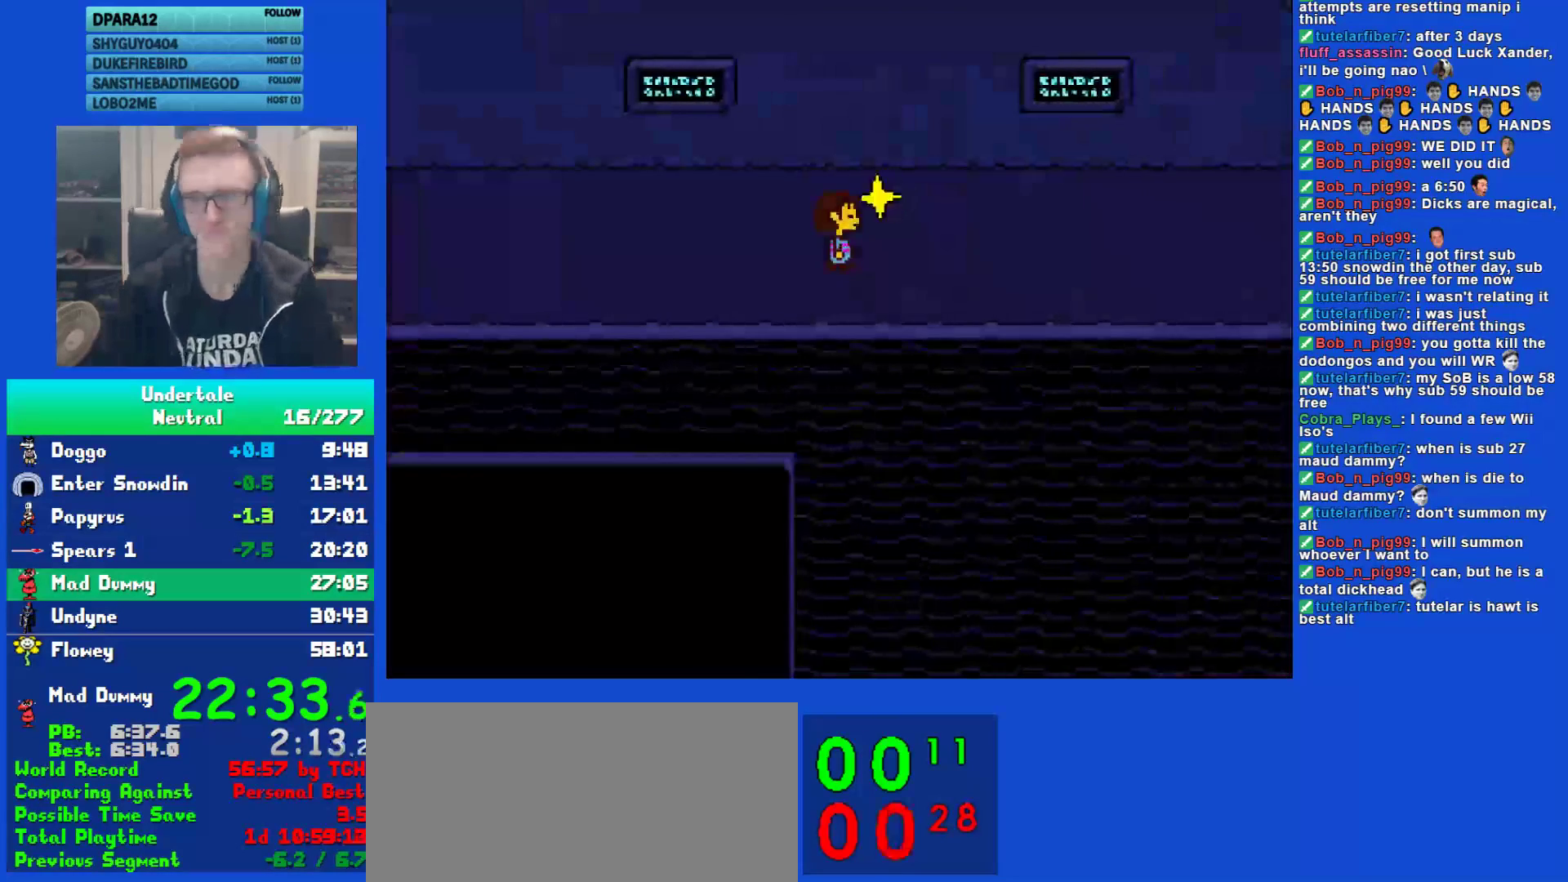
Gameplay with keyboard; each line is a JSON object with the keys held at the frame after it. "events" lists presses ("down") and releases ("up") of "c", "ctrl", "down", "left", "return", "right", "shift", "up", "x" and "z" between this image and that frame as [ms after this image, input, new state], when the widget could be followed in between. No other keys are recorded. Mouse input is not recorded.
{"keys": ["right"], "events": []}
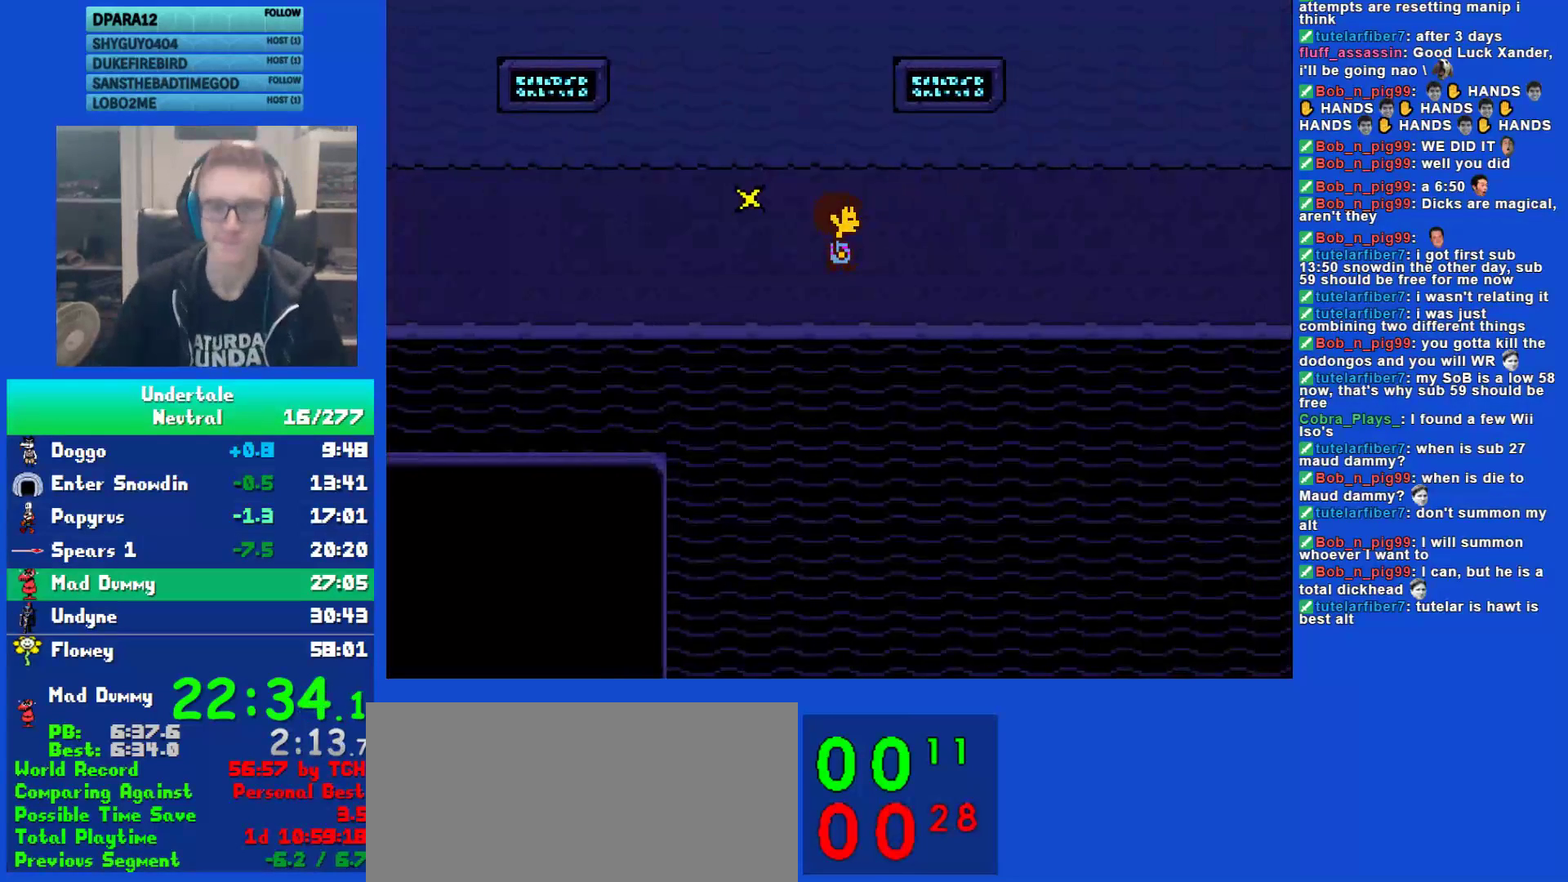
{"keys": ["right"], "events": []}
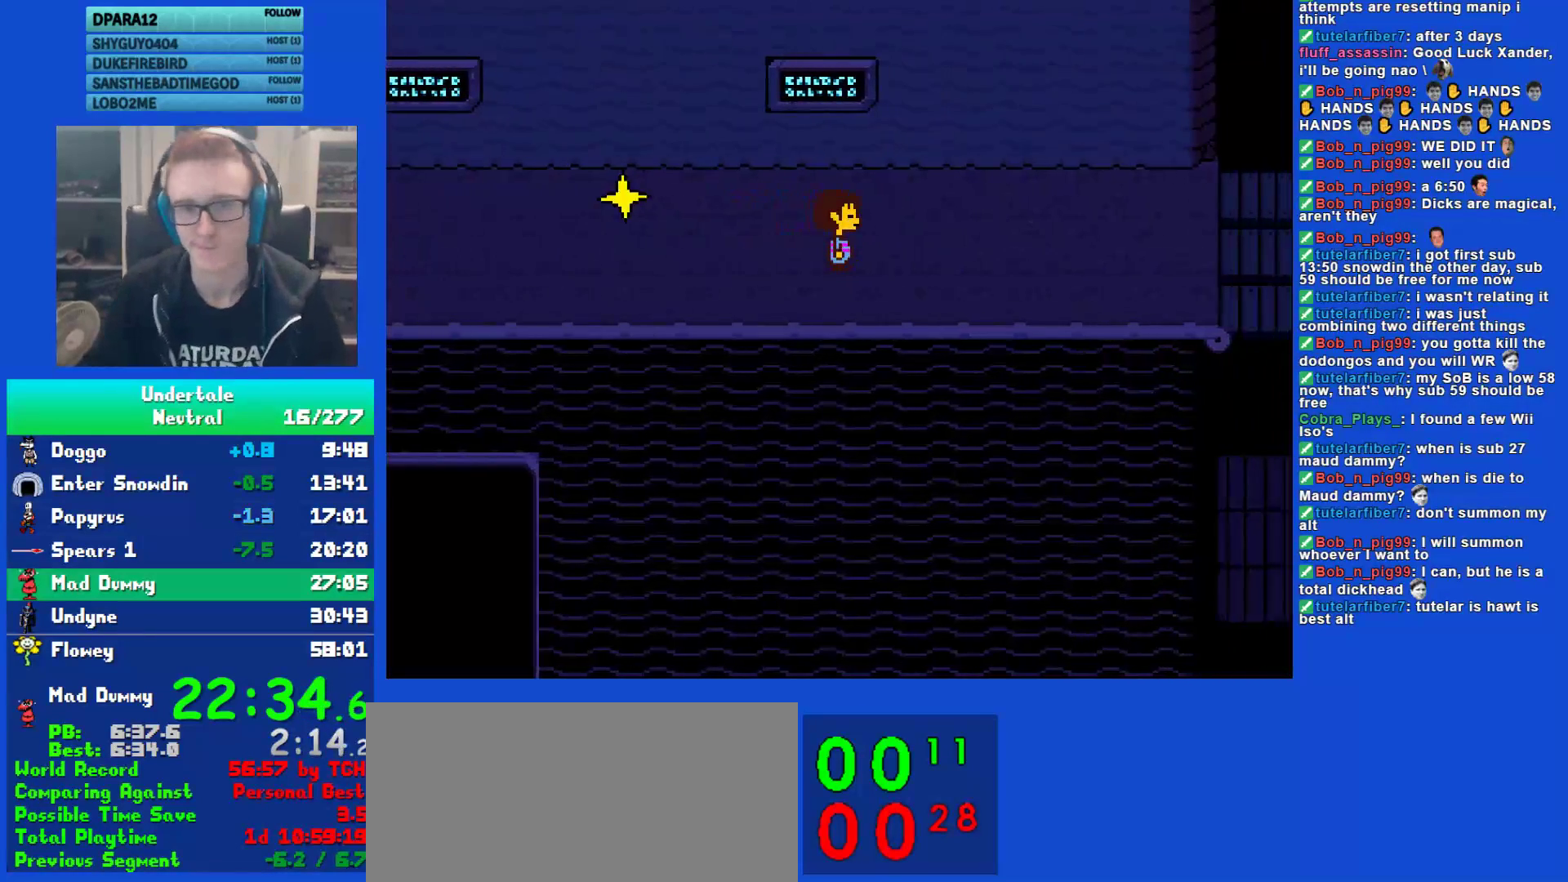
{"keys": ["right"], "events": []}
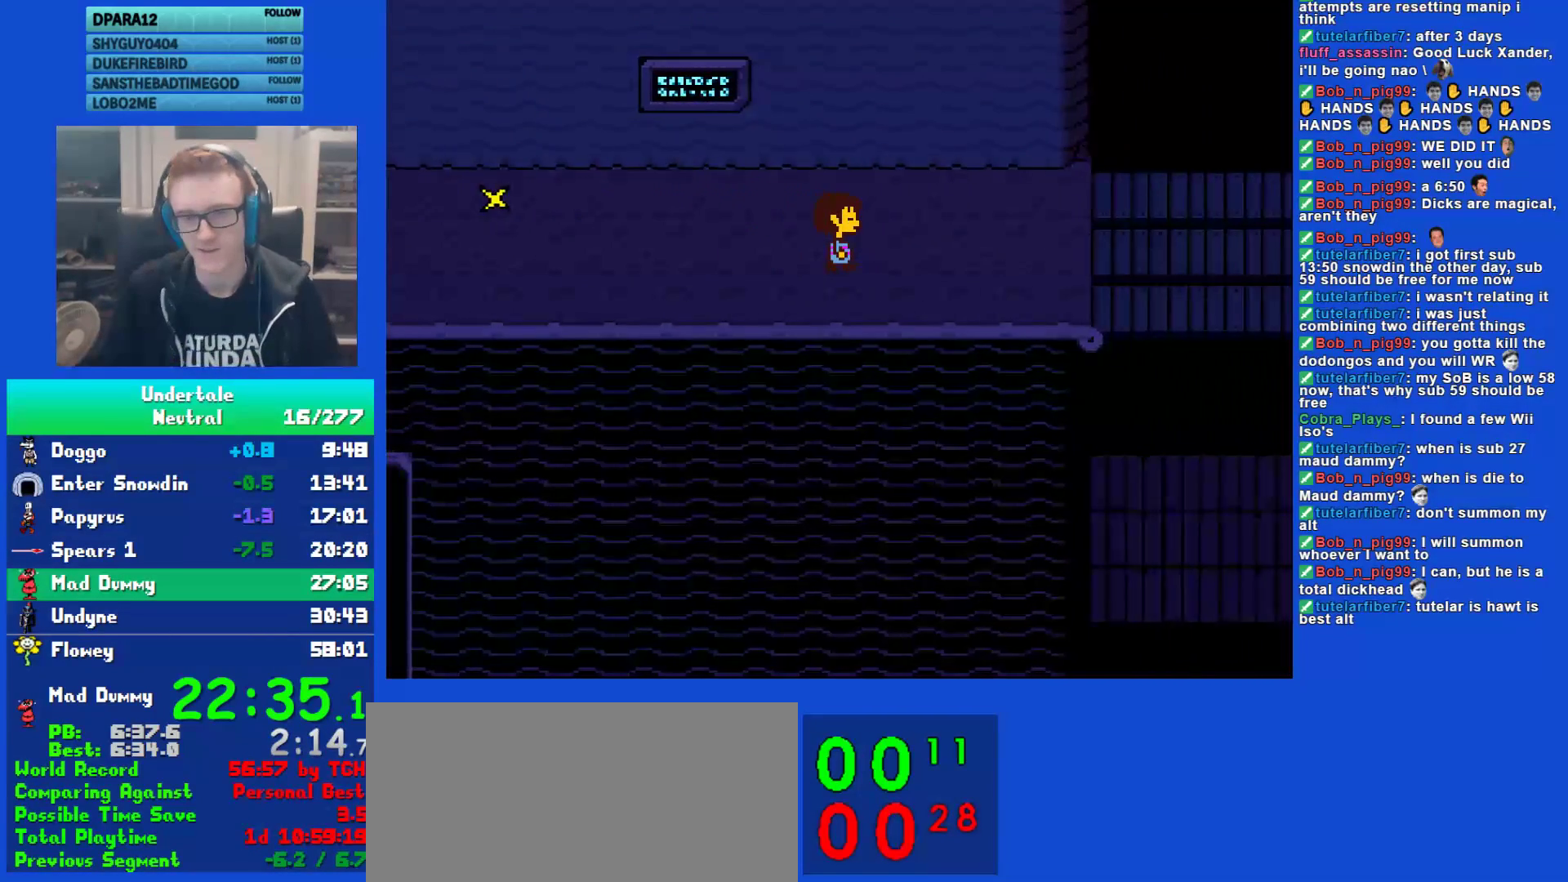
{"keys": ["right"], "events": []}
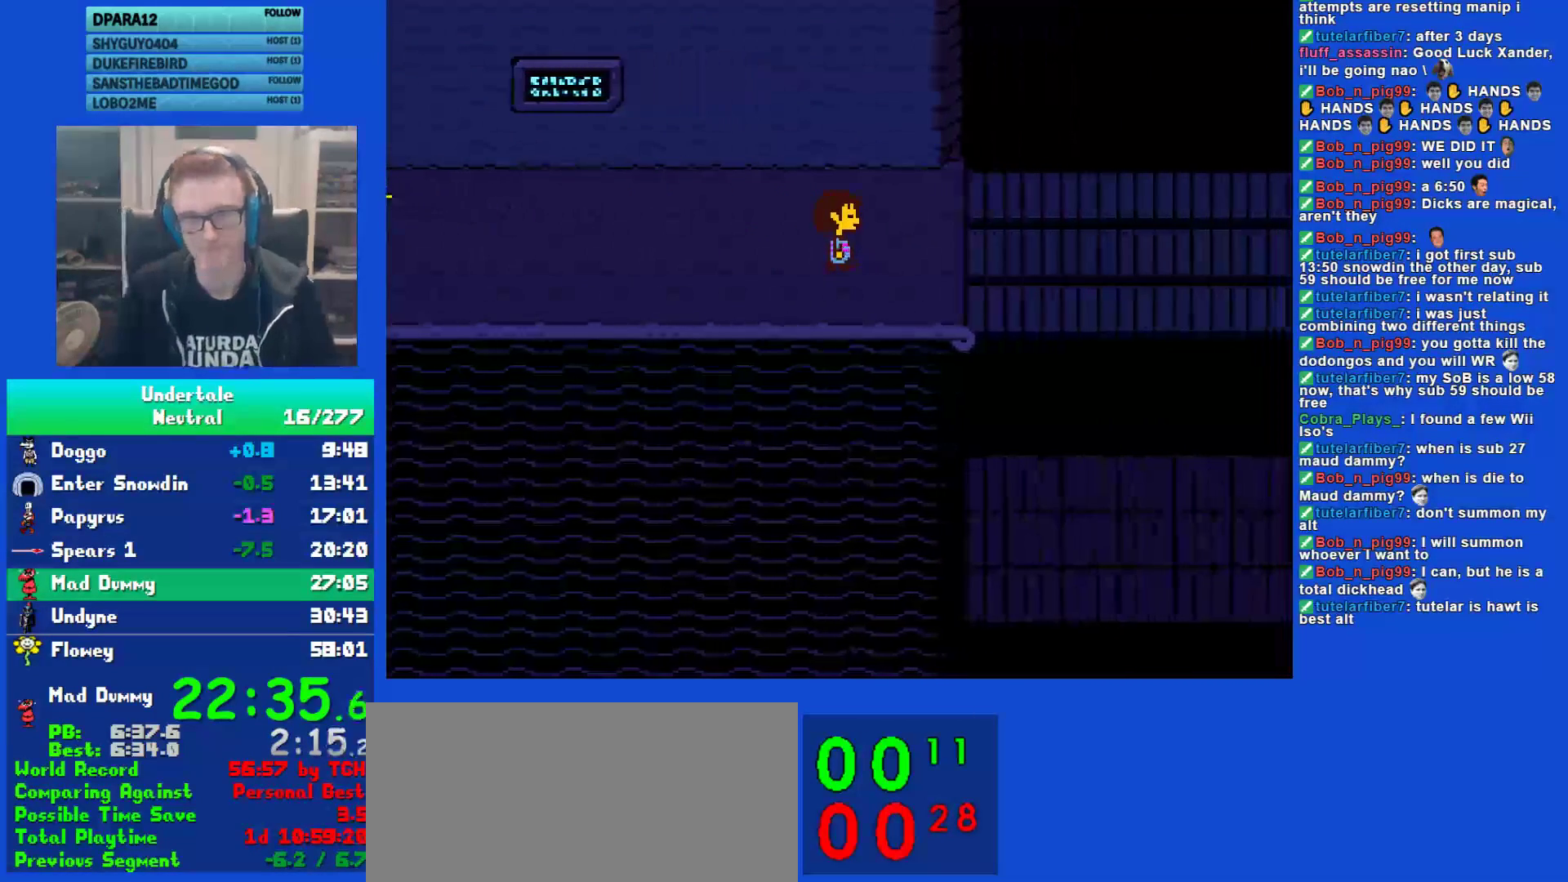
{"keys": ["right"], "events": []}
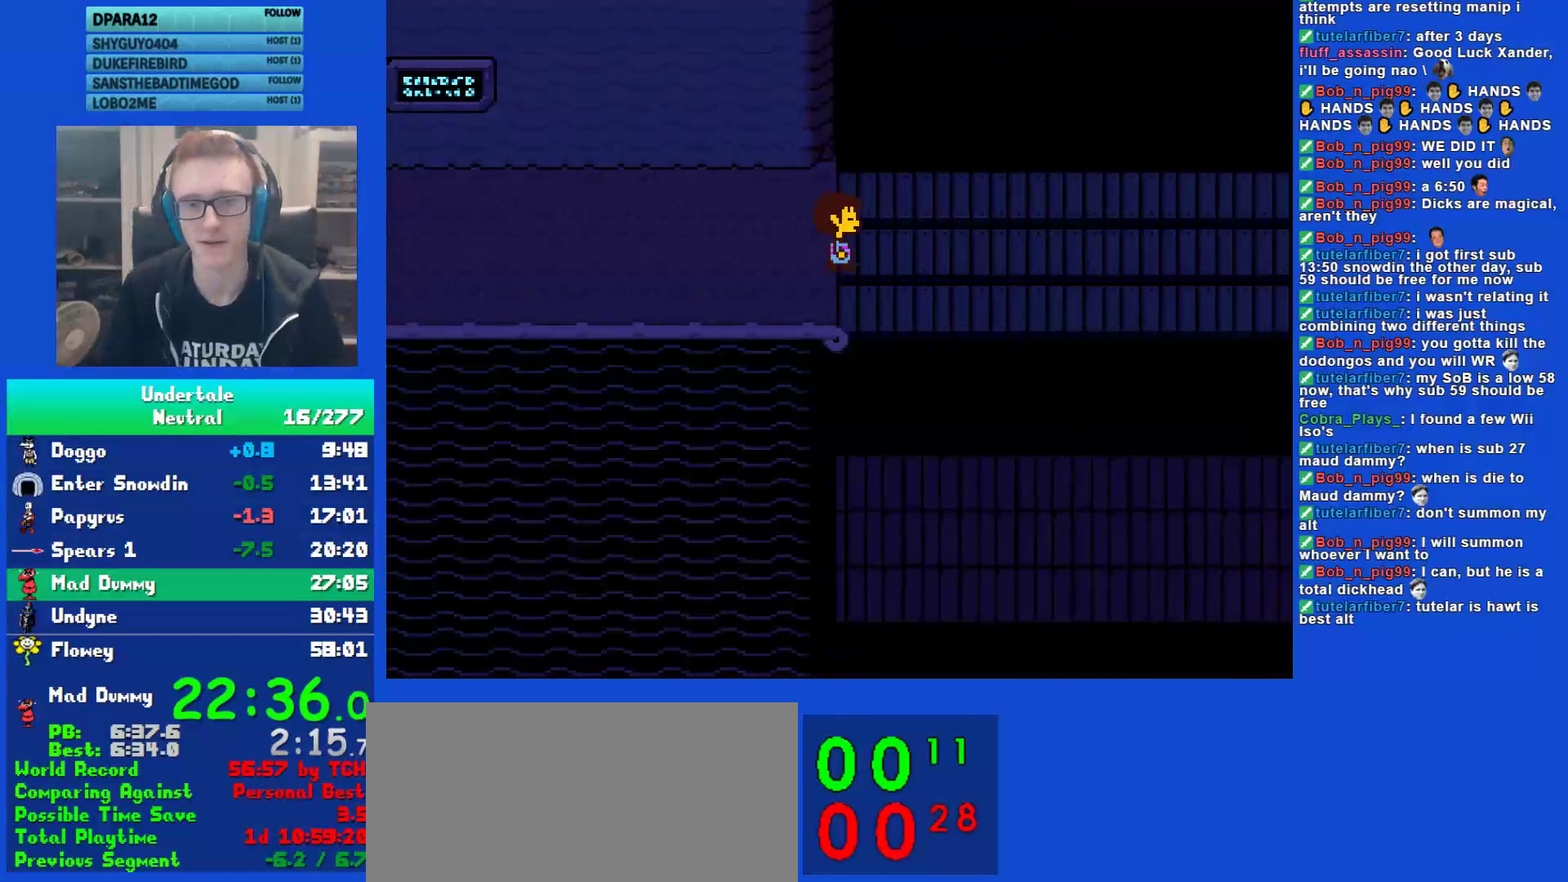
{"keys": ["right"], "events": []}
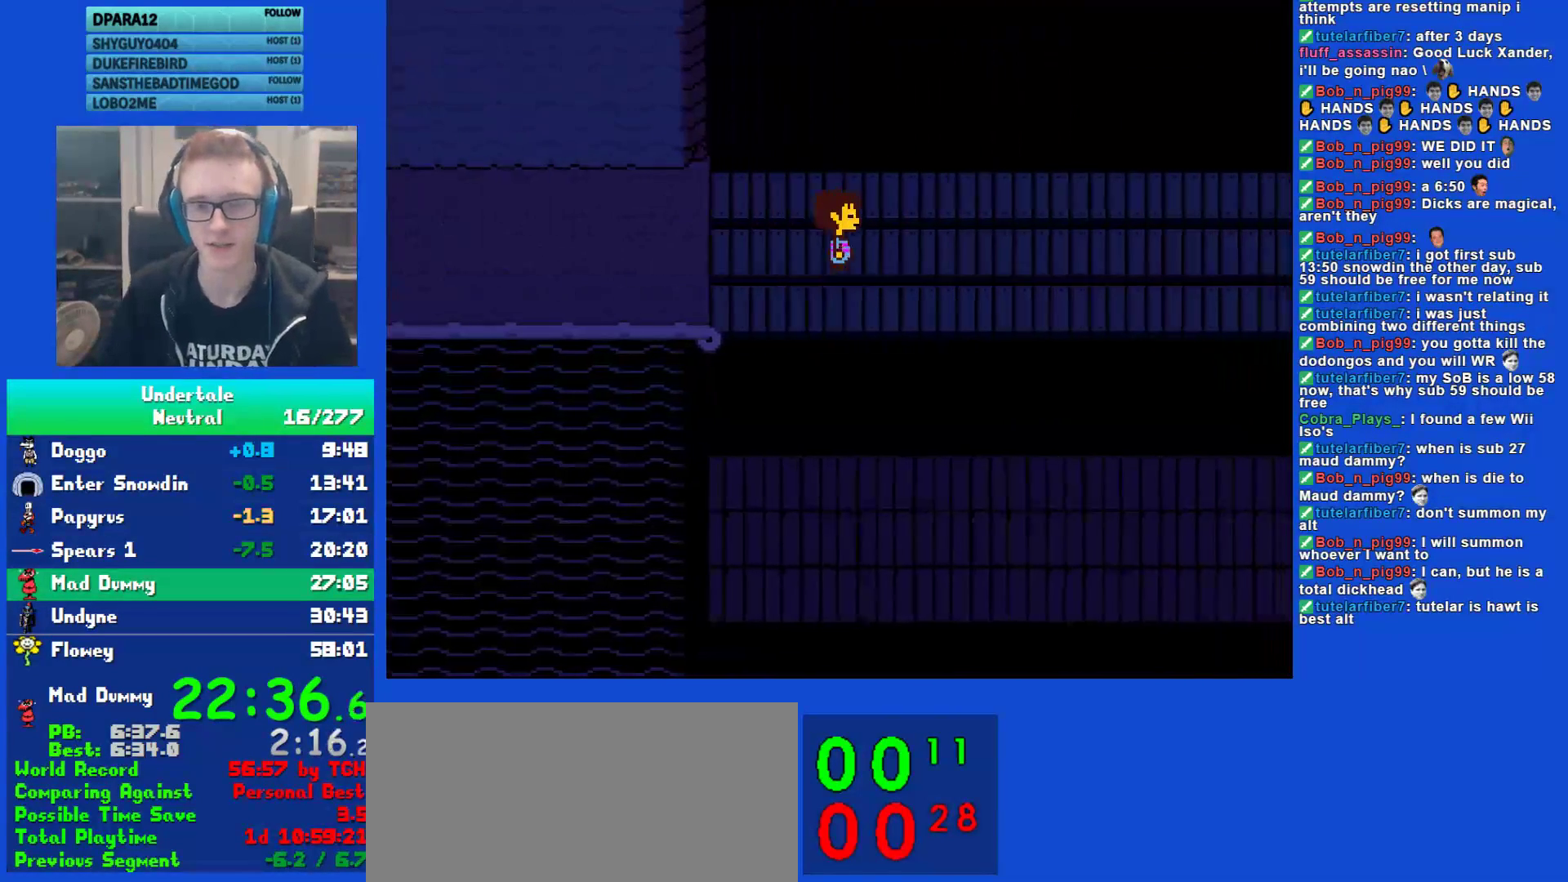
{"keys": ["right"], "events": []}
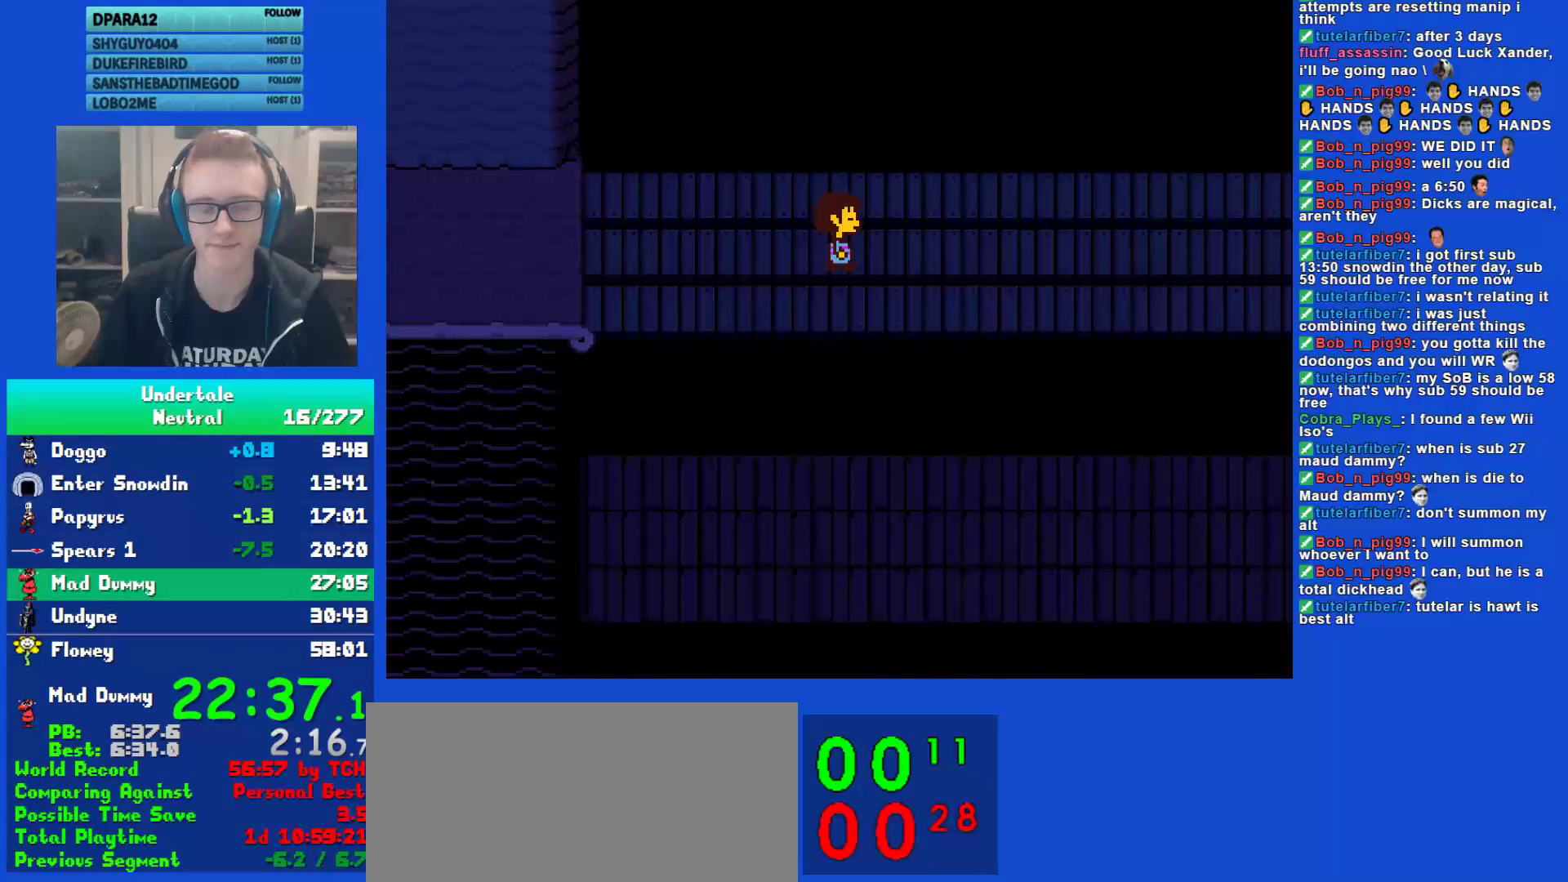
{"keys": ["right"], "events": []}
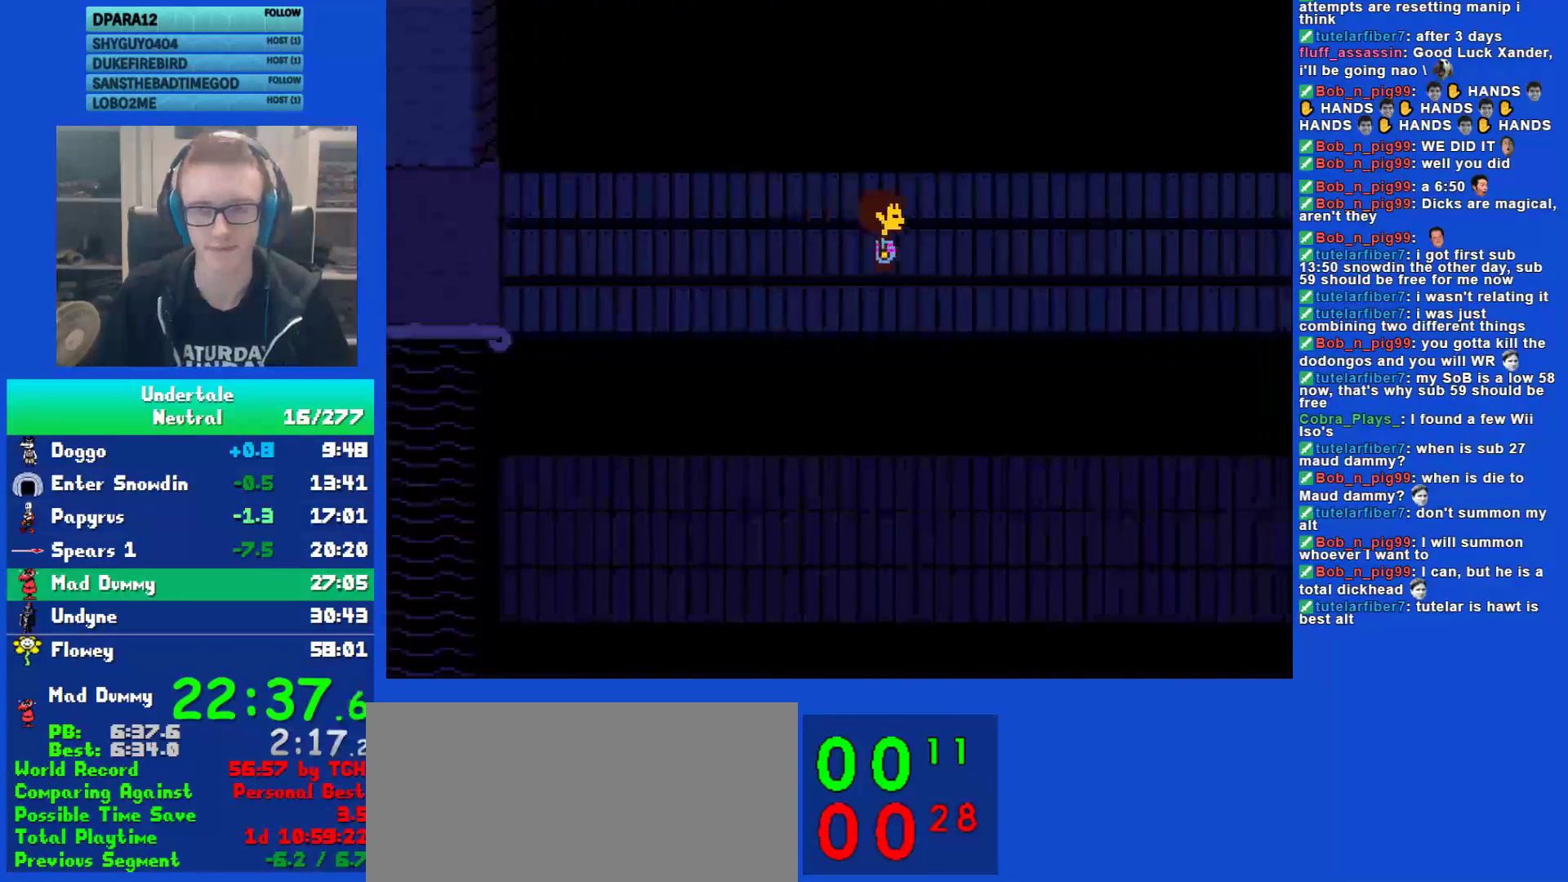
{"keys": ["right"], "events": []}
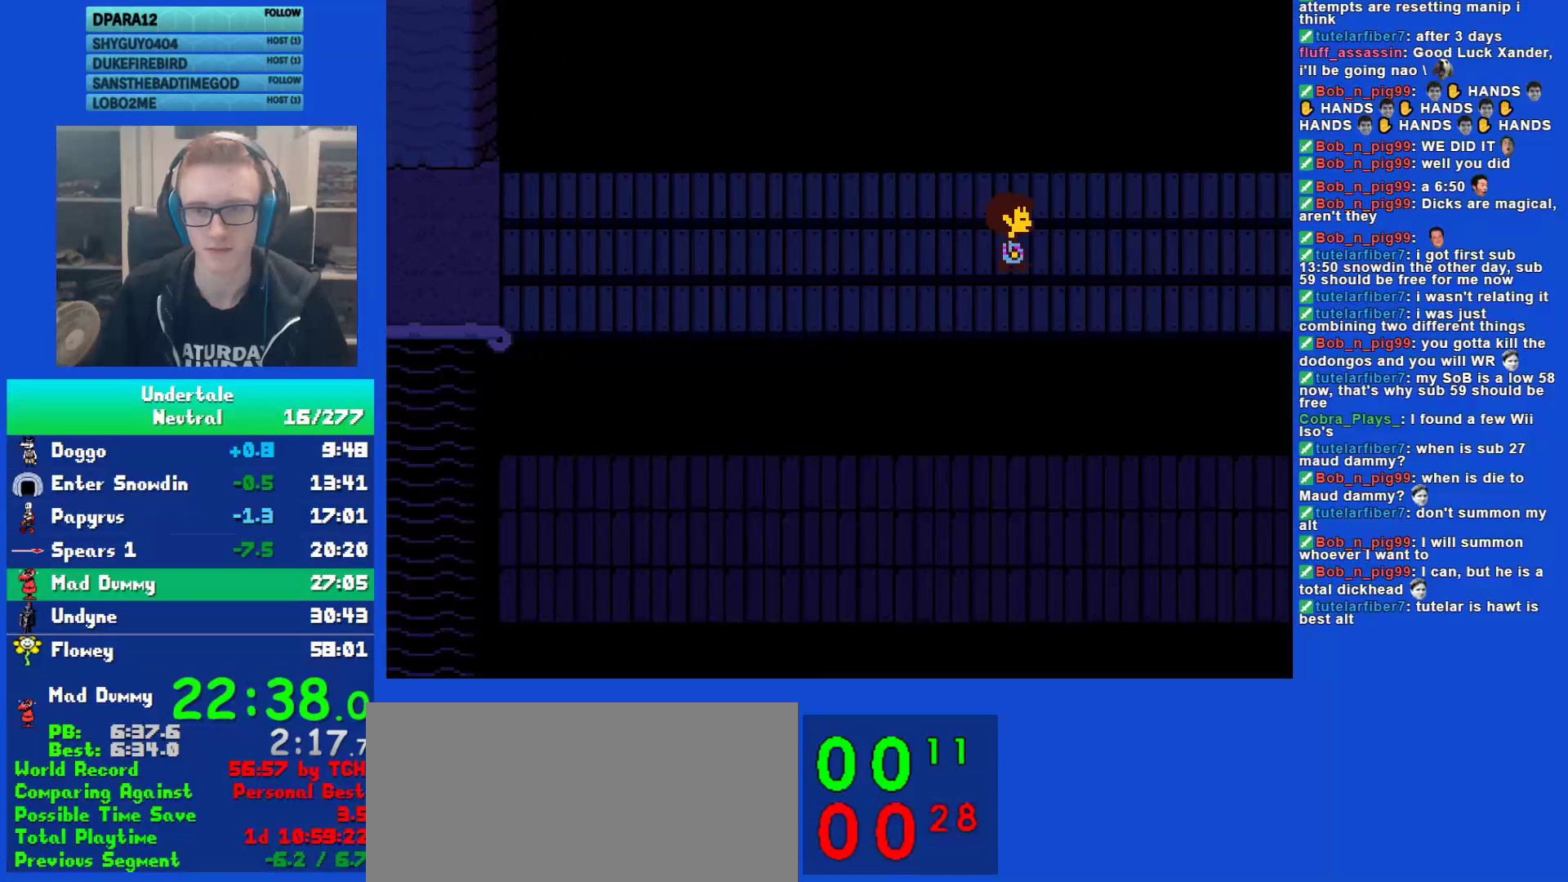
{"keys": ["right"], "events": []}
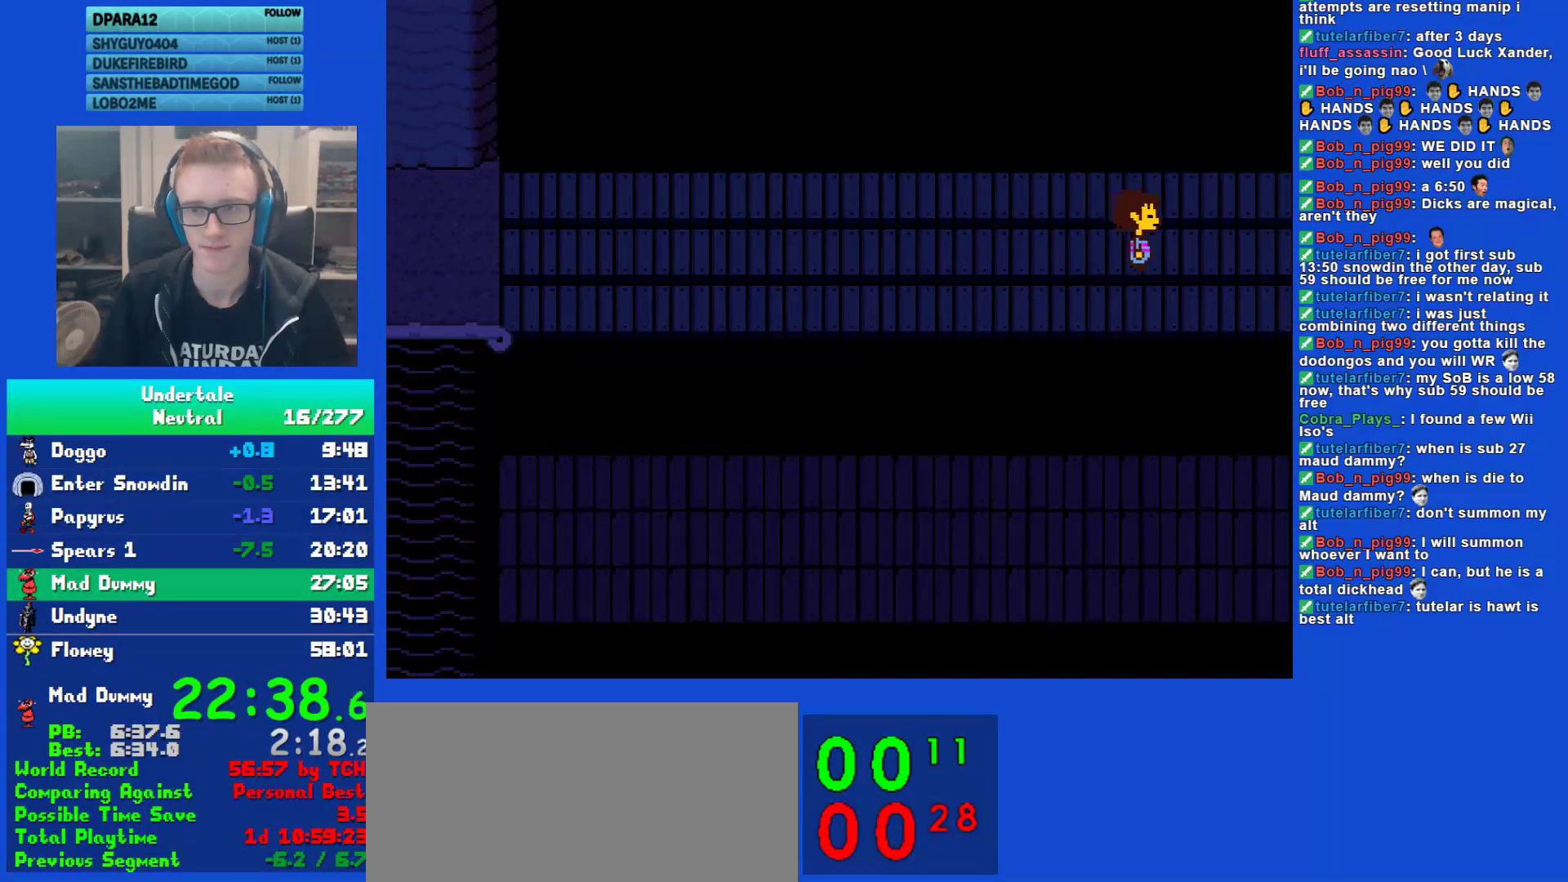
{"keys": ["right"], "events": []}
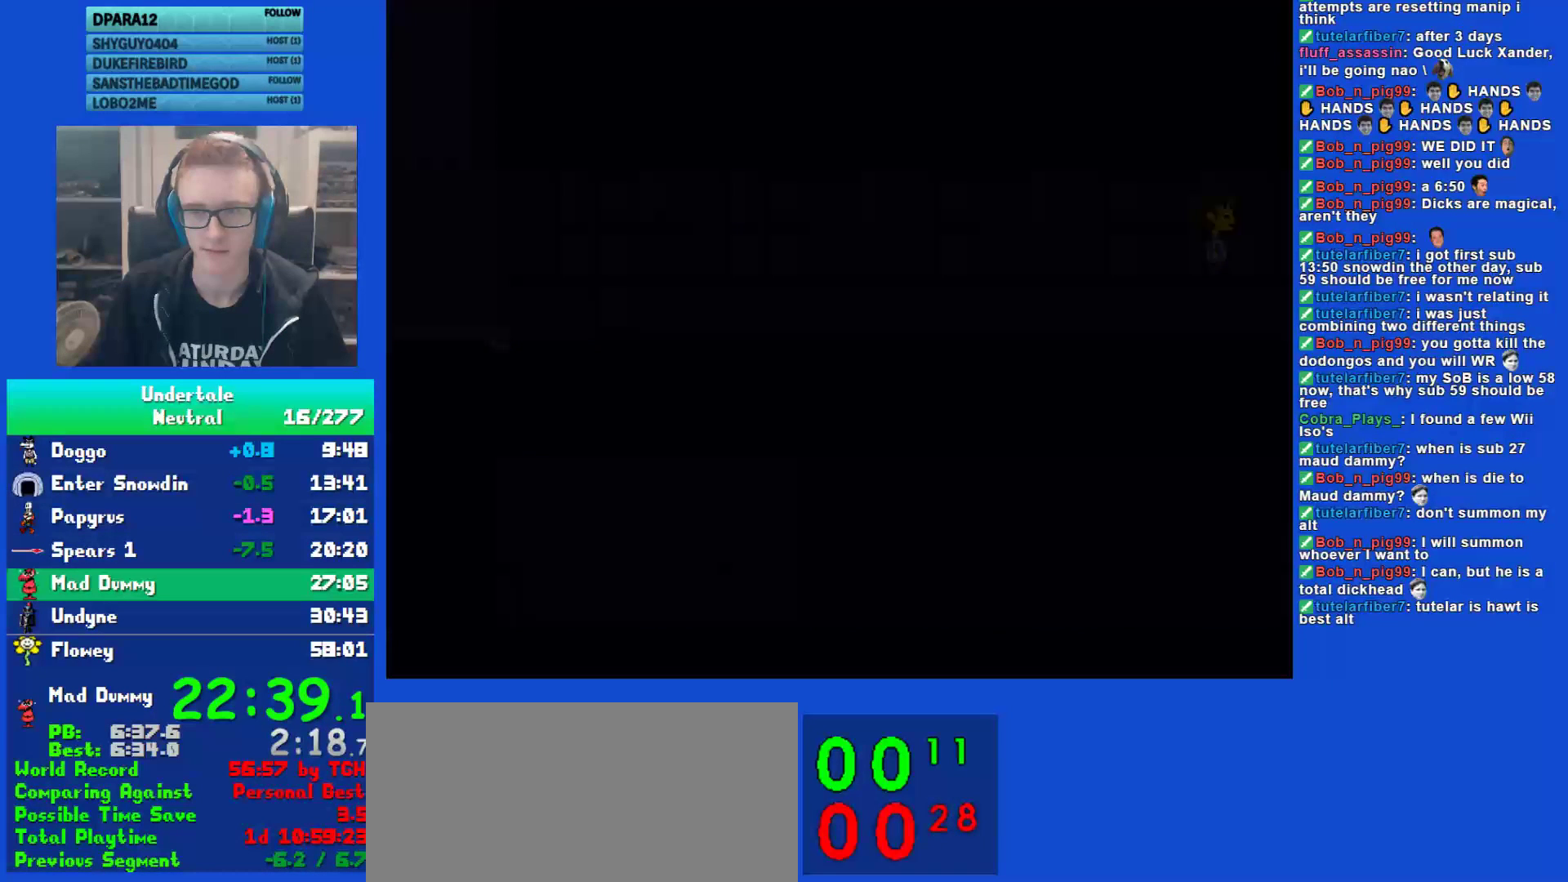
{"keys": ["down", "right"], "events": [[67, "down", "down"]]}
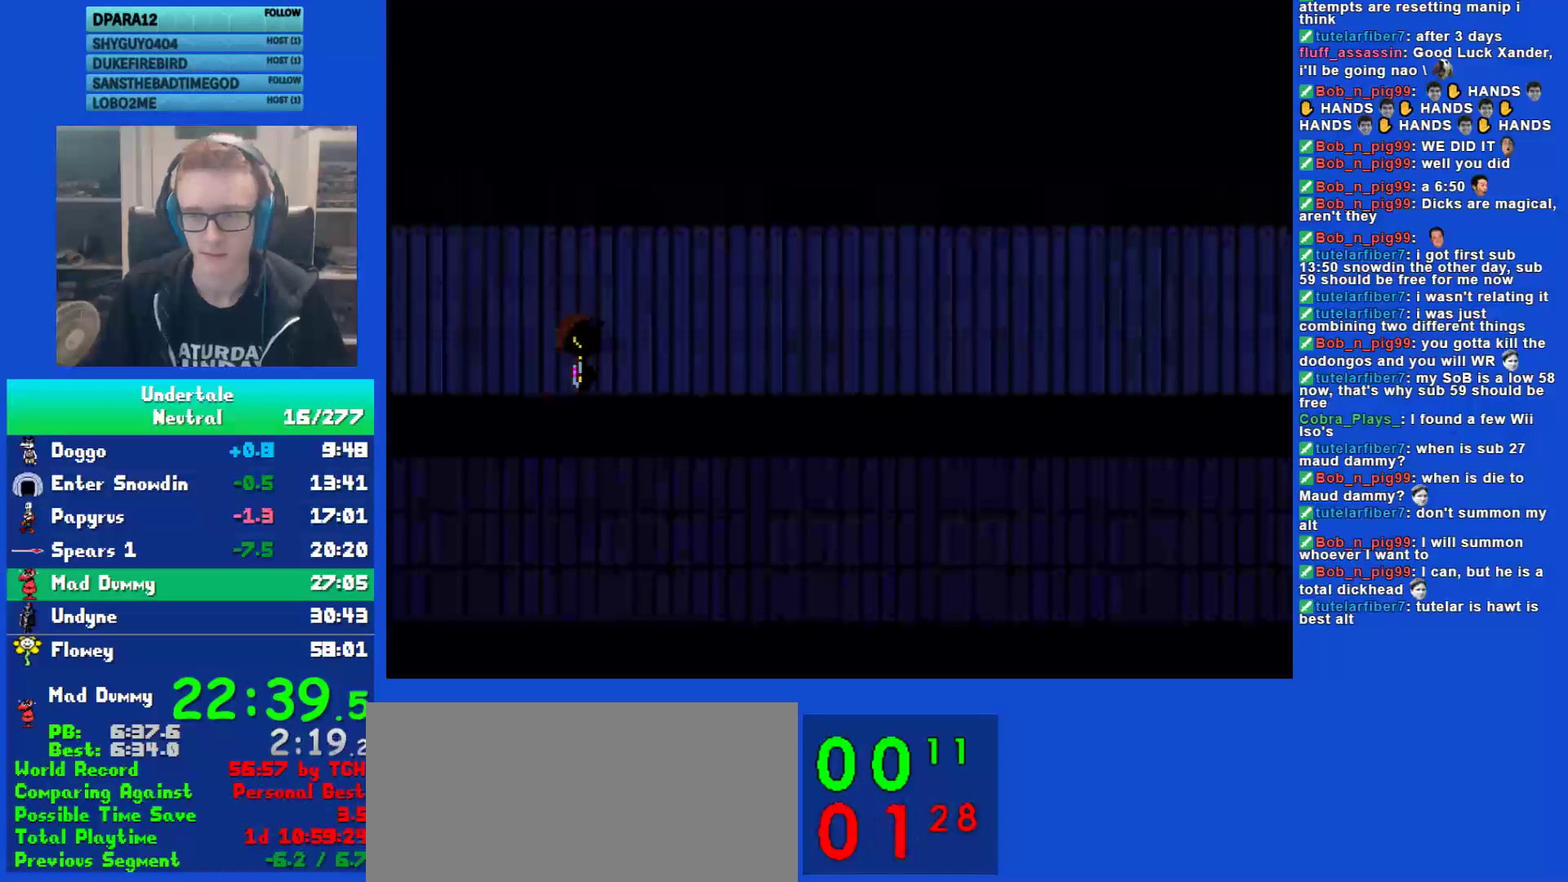
{"keys": ["right"], "events": [[67, "down", "up"], [467, "down", "down"], [500, "down", "up"]]}
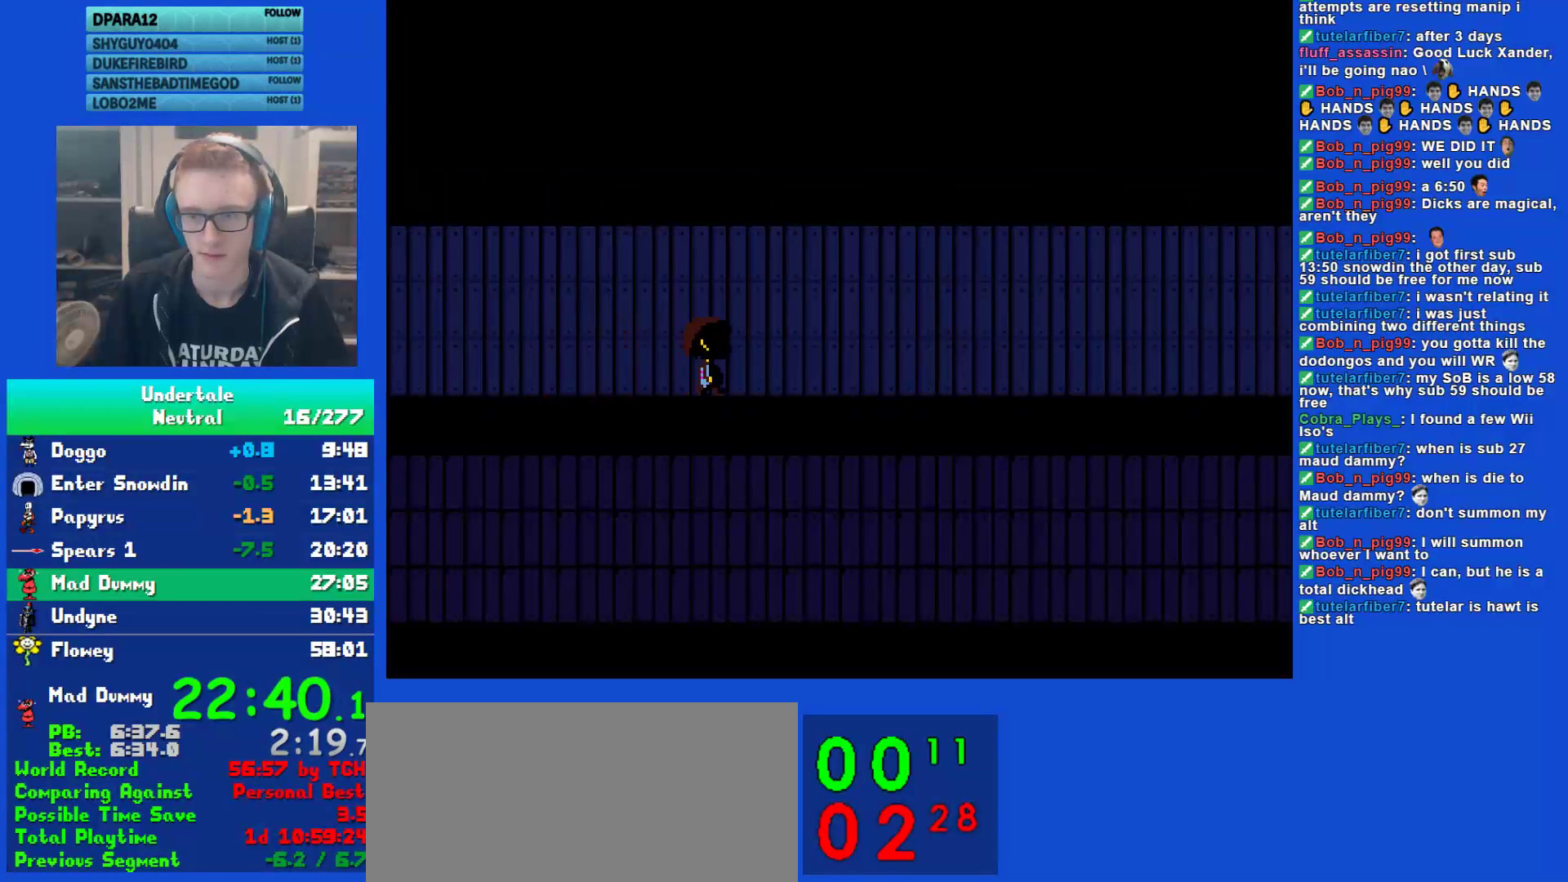
{"keys": ["right"], "events": [[100, "down", "down"], [133, "down", "up"], [250, "down", "down"], [317, "down", "up"], [417, "down", "down"], [450, "down", "up"]]}
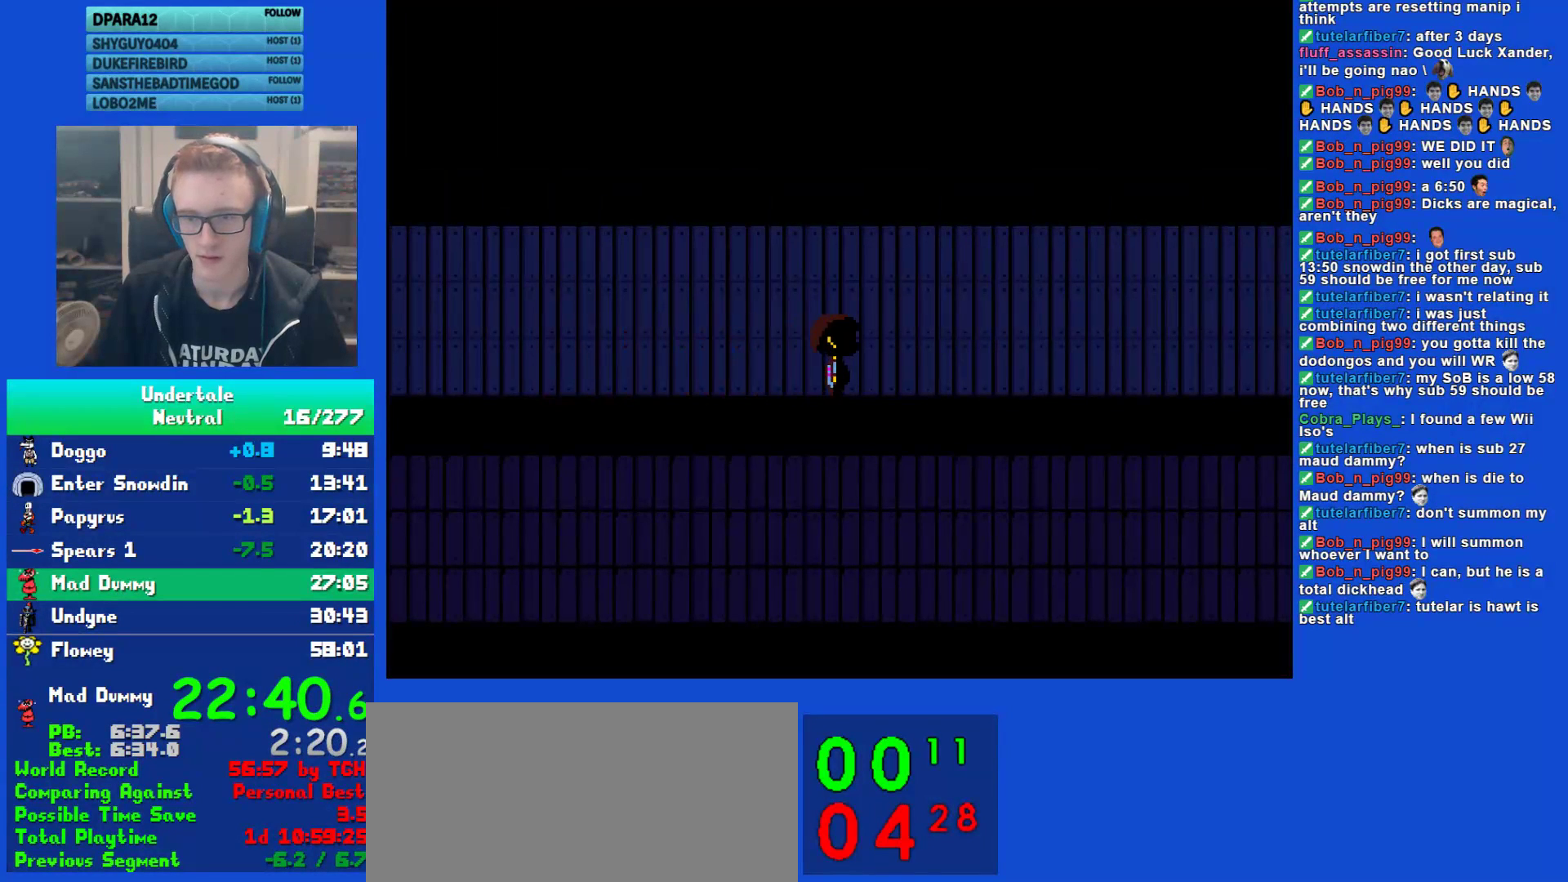
{"keys": ["right"], "events": [[50, "down", "down"], [150, "down", "up"]]}
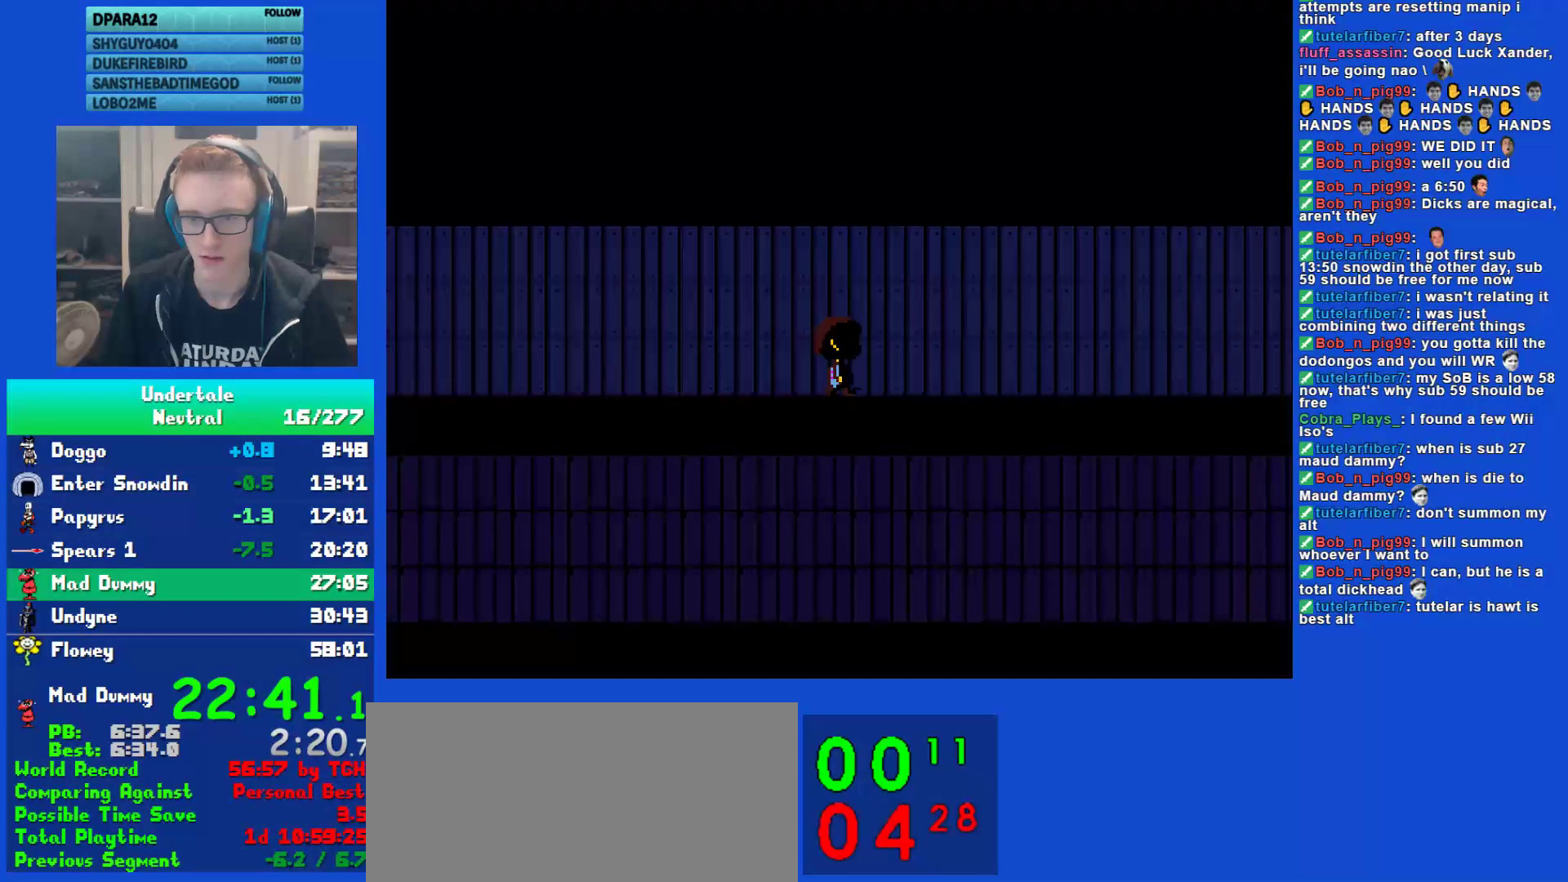
{"keys": ["right"], "events": []}
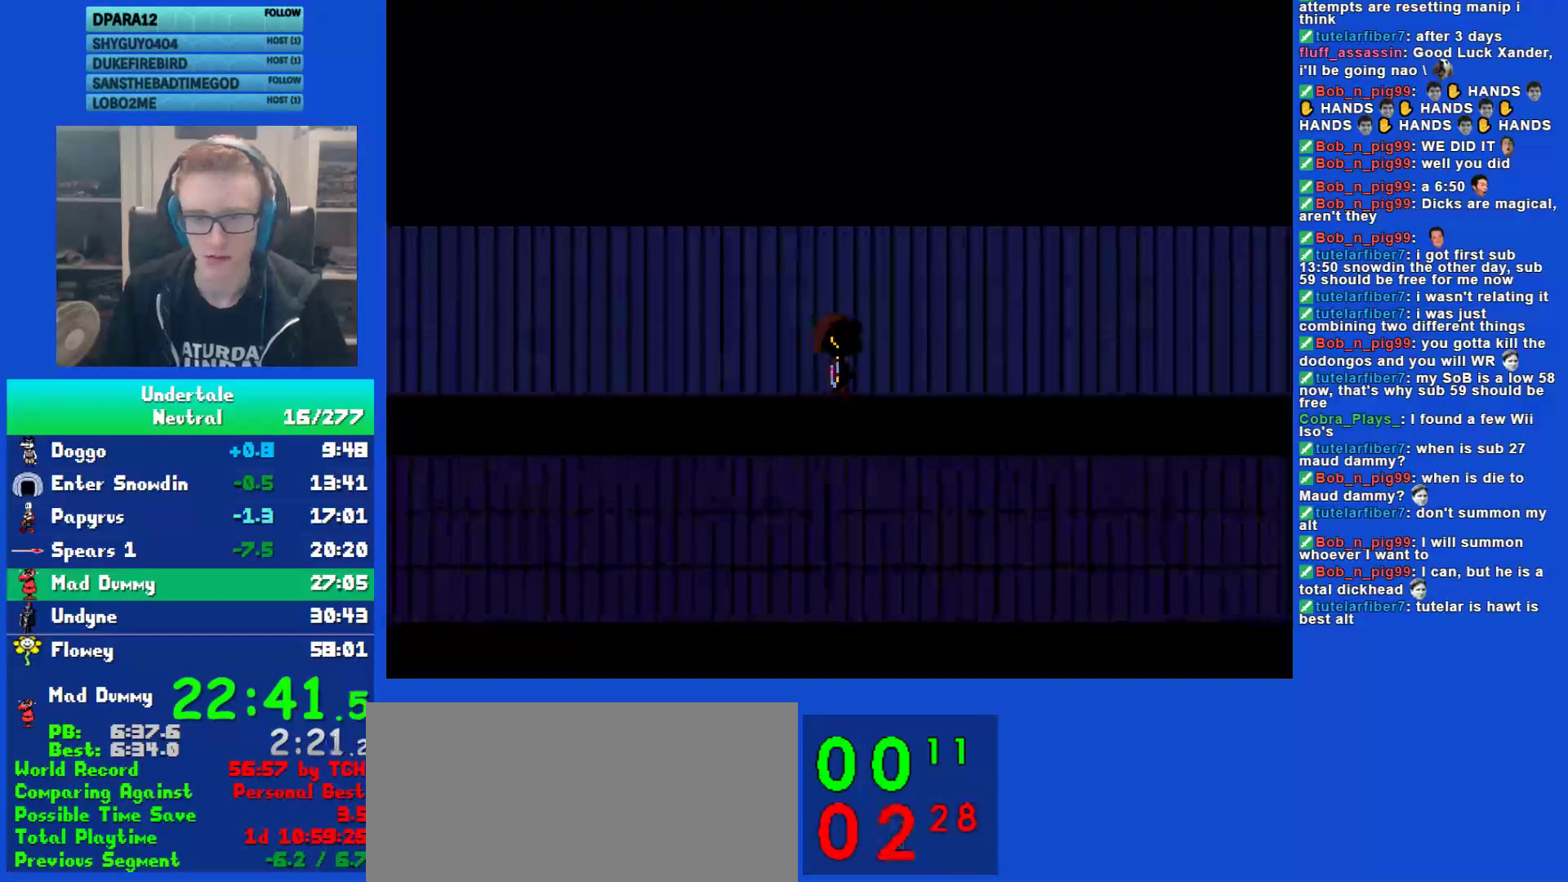
{"keys": ["z"], "events": [[417, "ctrl", "down"], [450, "right", "up"], [450, "z", "down"], [483, "ctrl", "up"]]}
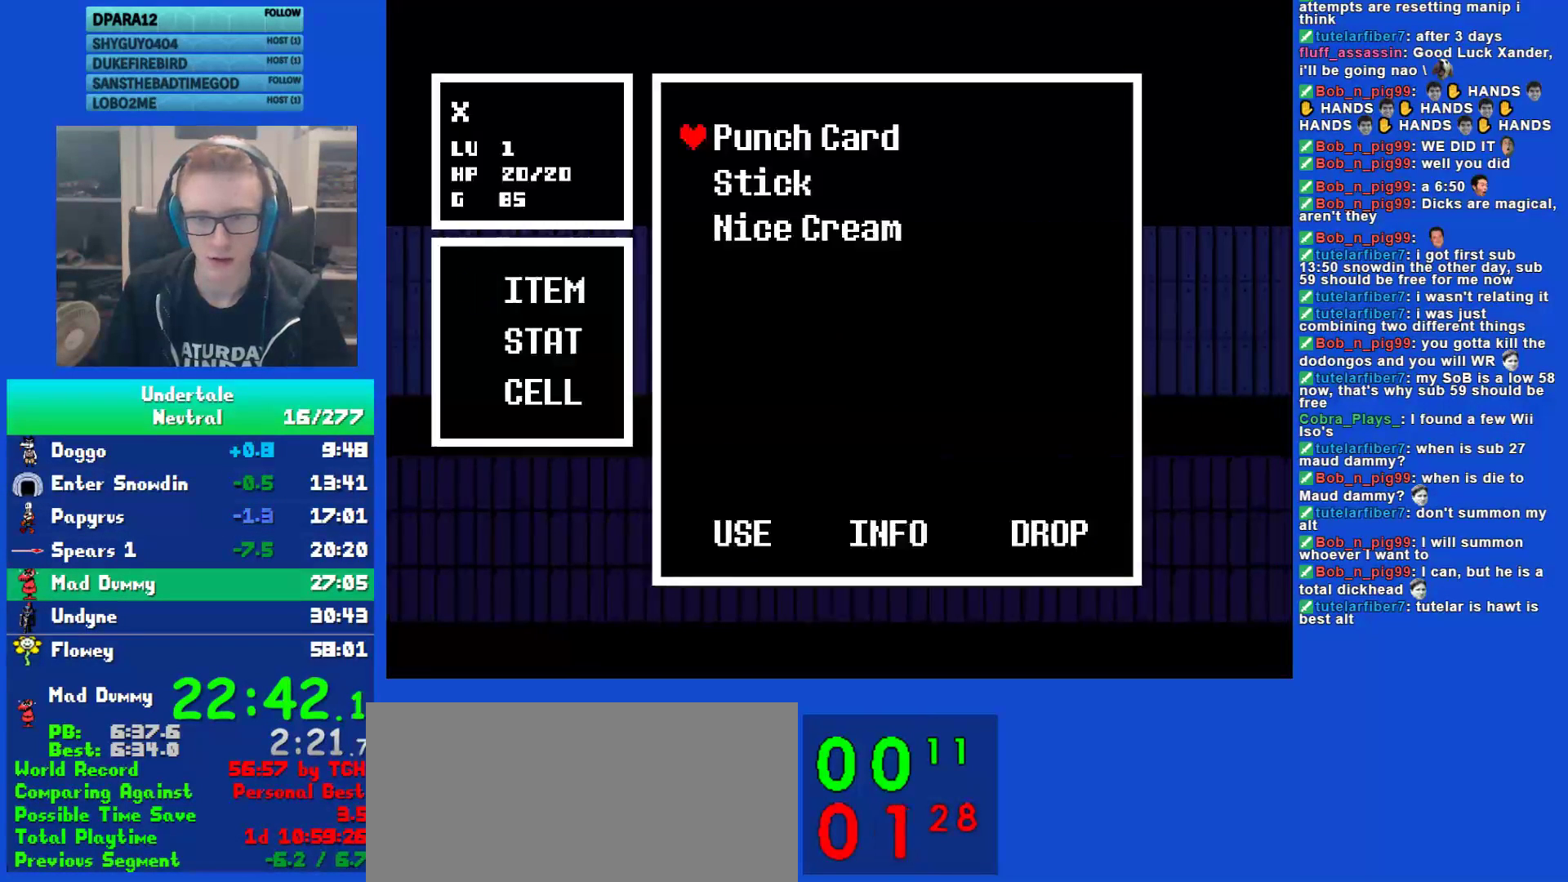
{"keys": ["z"], "events": [[33, "z", "up"], [100, "z", "down"], [133, "z", "up"], [200, "z", "down"], [267, "z", "up"], [333, "z", "down"], [400, "z", "up"], [467, "z", "down"]]}
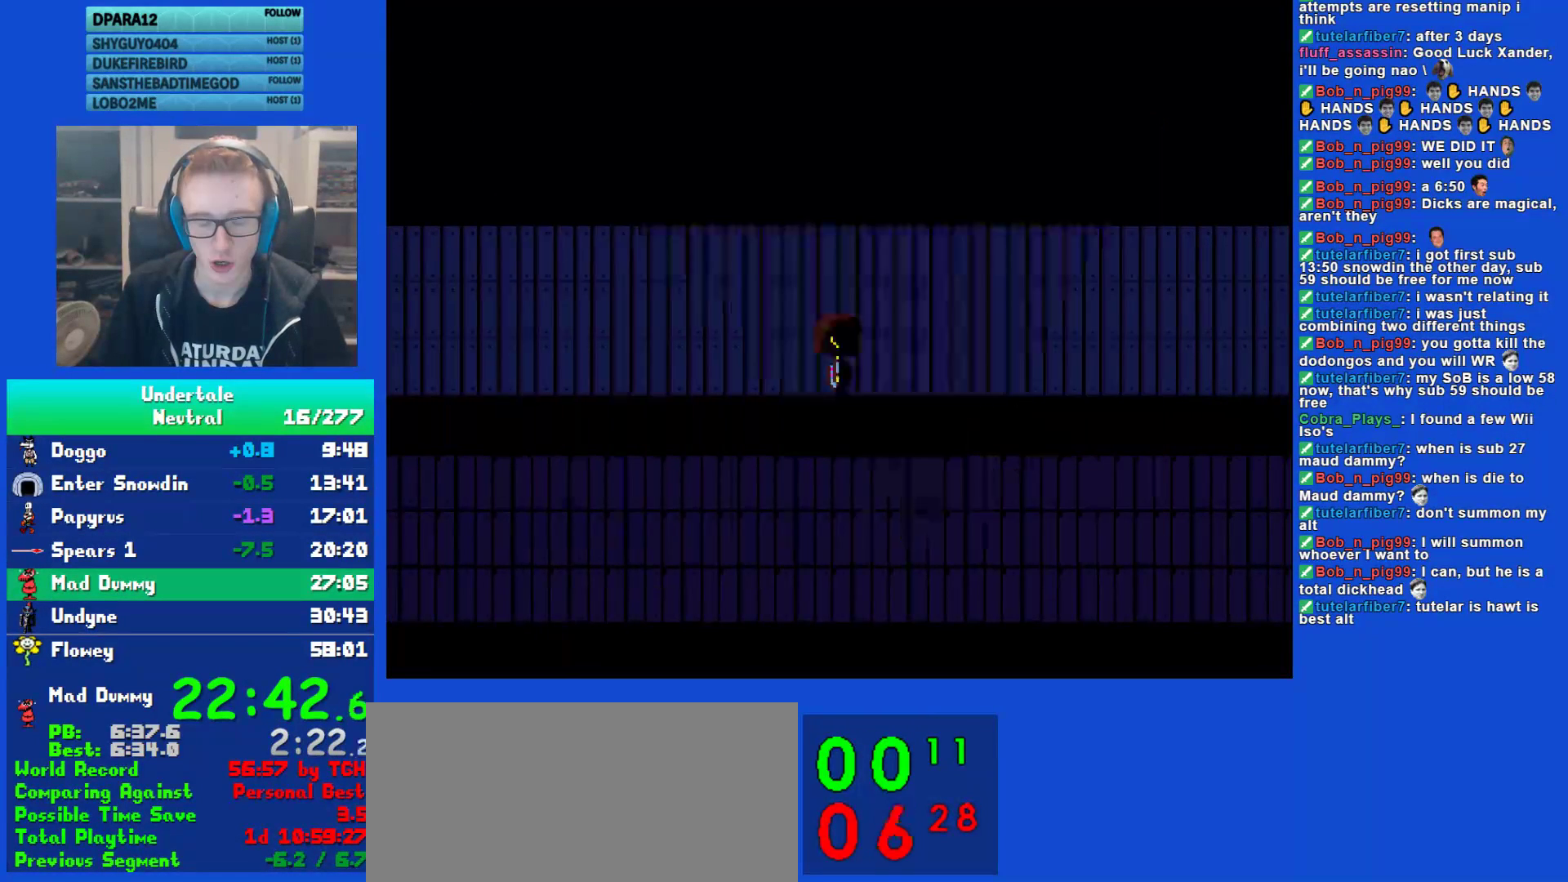
{"keys": ["z"], "events": [[67, "ctrl", "down"], [67, "right", "down"], [67, "z", "up"], [100, "ctrl", "up"], [100, "right", "up"], [133, "z", "down"], [200, "z", "up"], [267, "z", "down"], [300, "z", "up"], [367, "z", "down"], [433, "z", "up"], [500, "z", "down"]]}
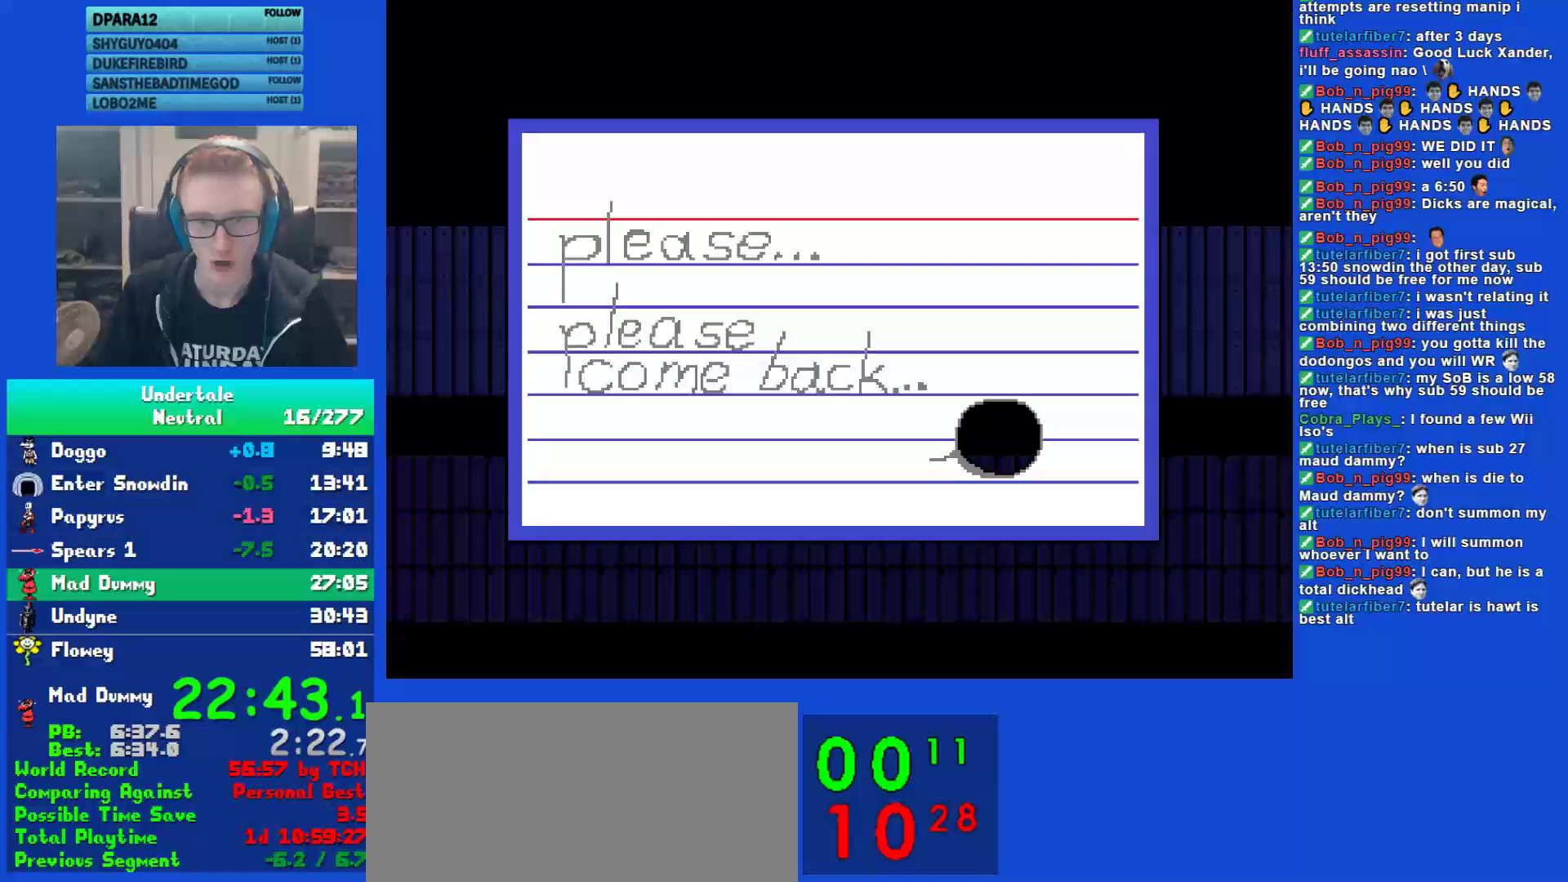
{"keys": ["right"], "events": [[67, "z", "up"], [117, "z", "down"], [150, "right", "down"], [250, "z", "up"]]}
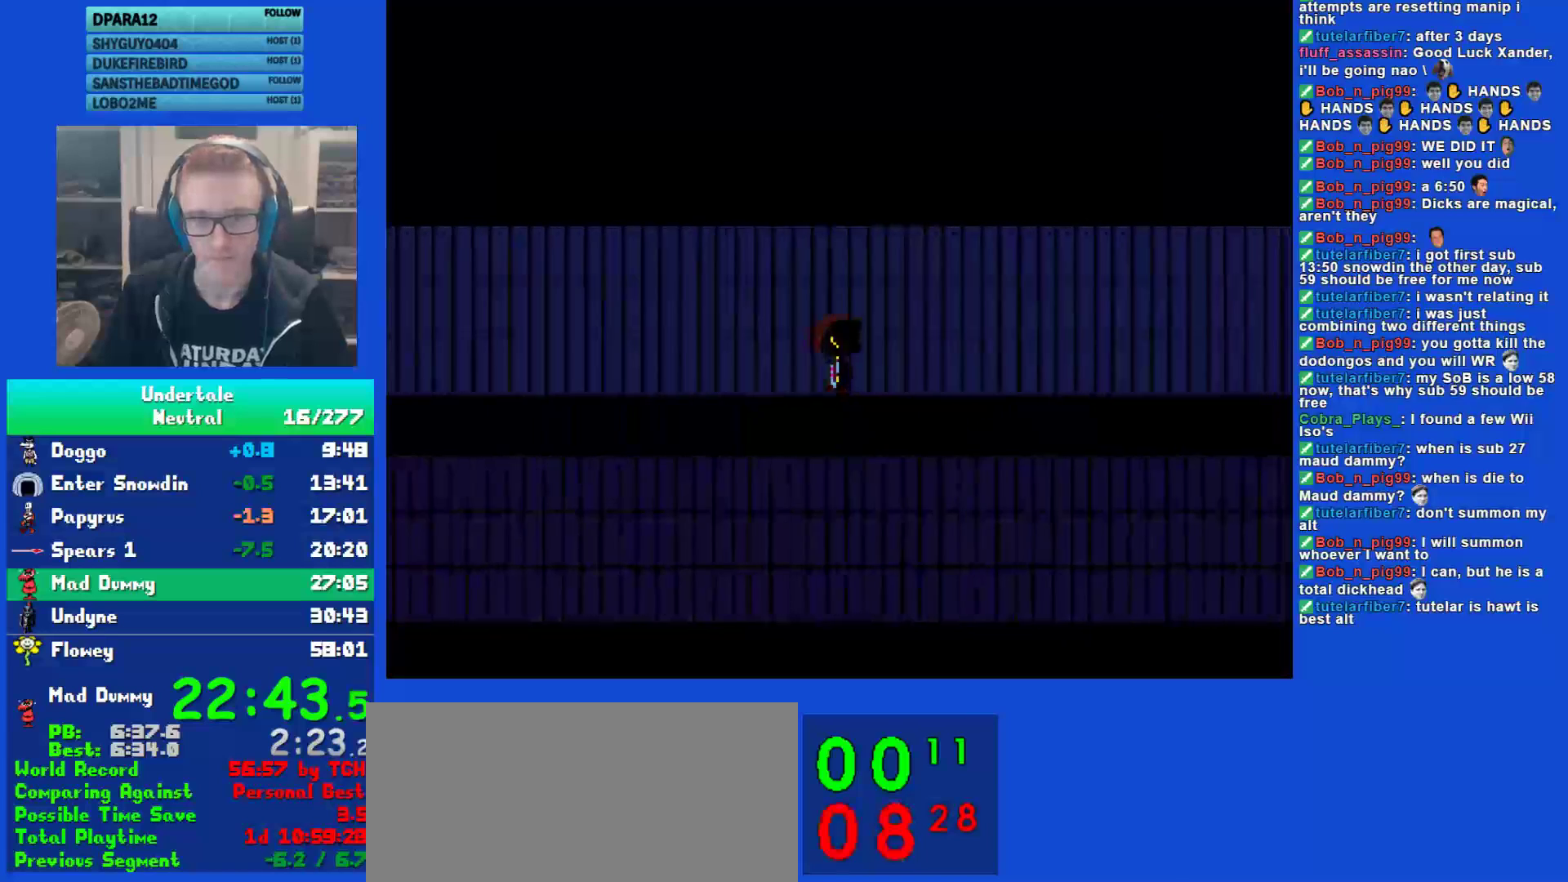
{"keys": ["down", "right"], "events": [[383, "down", "down"]]}
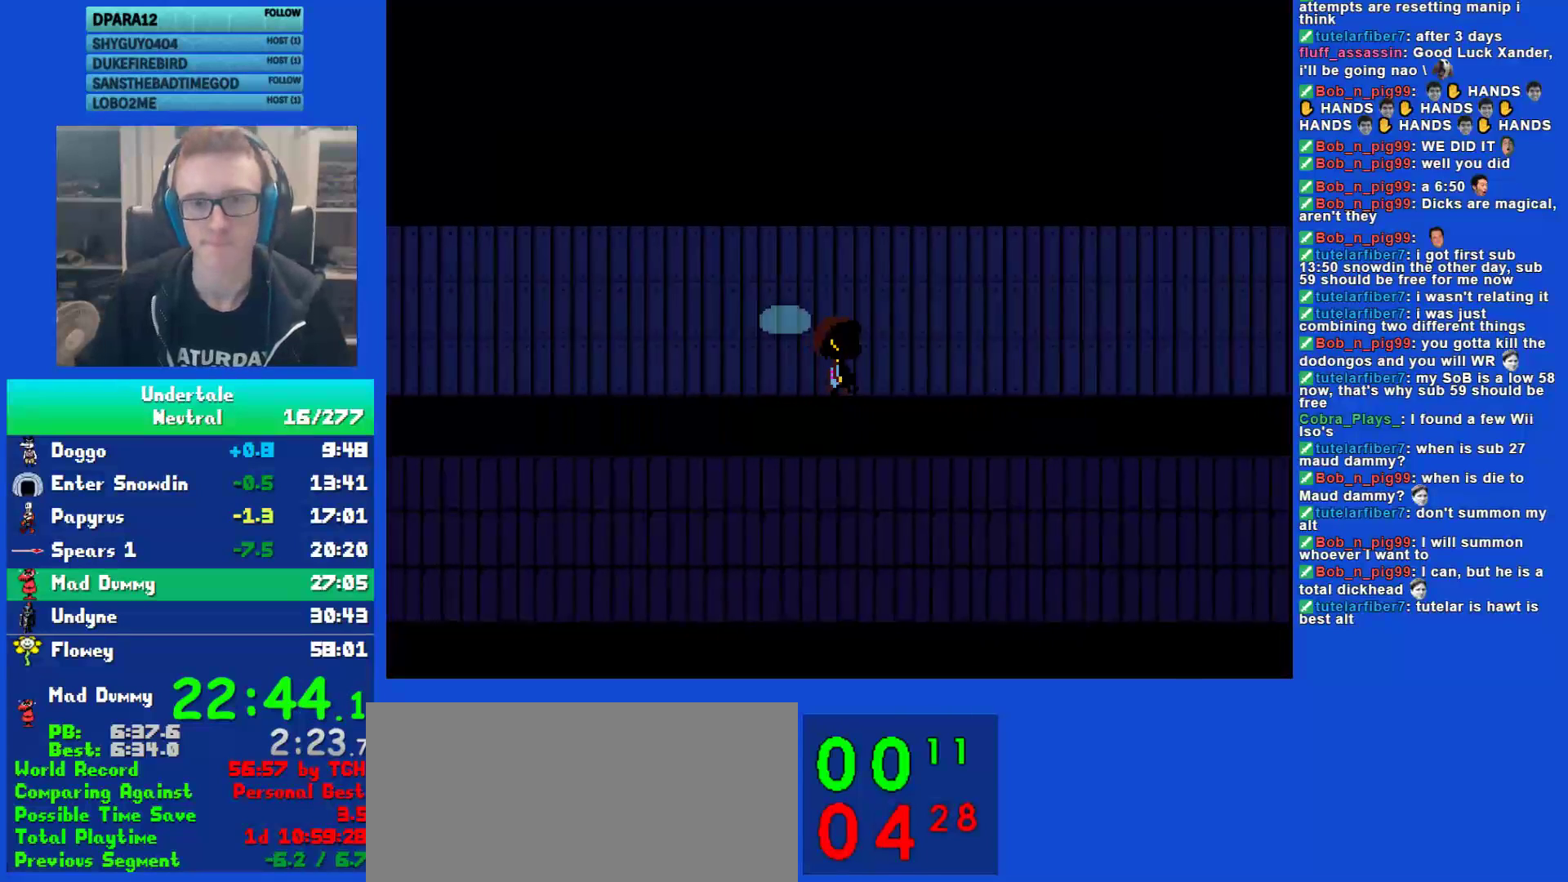
{"keys": ["down", "right"], "events": []}
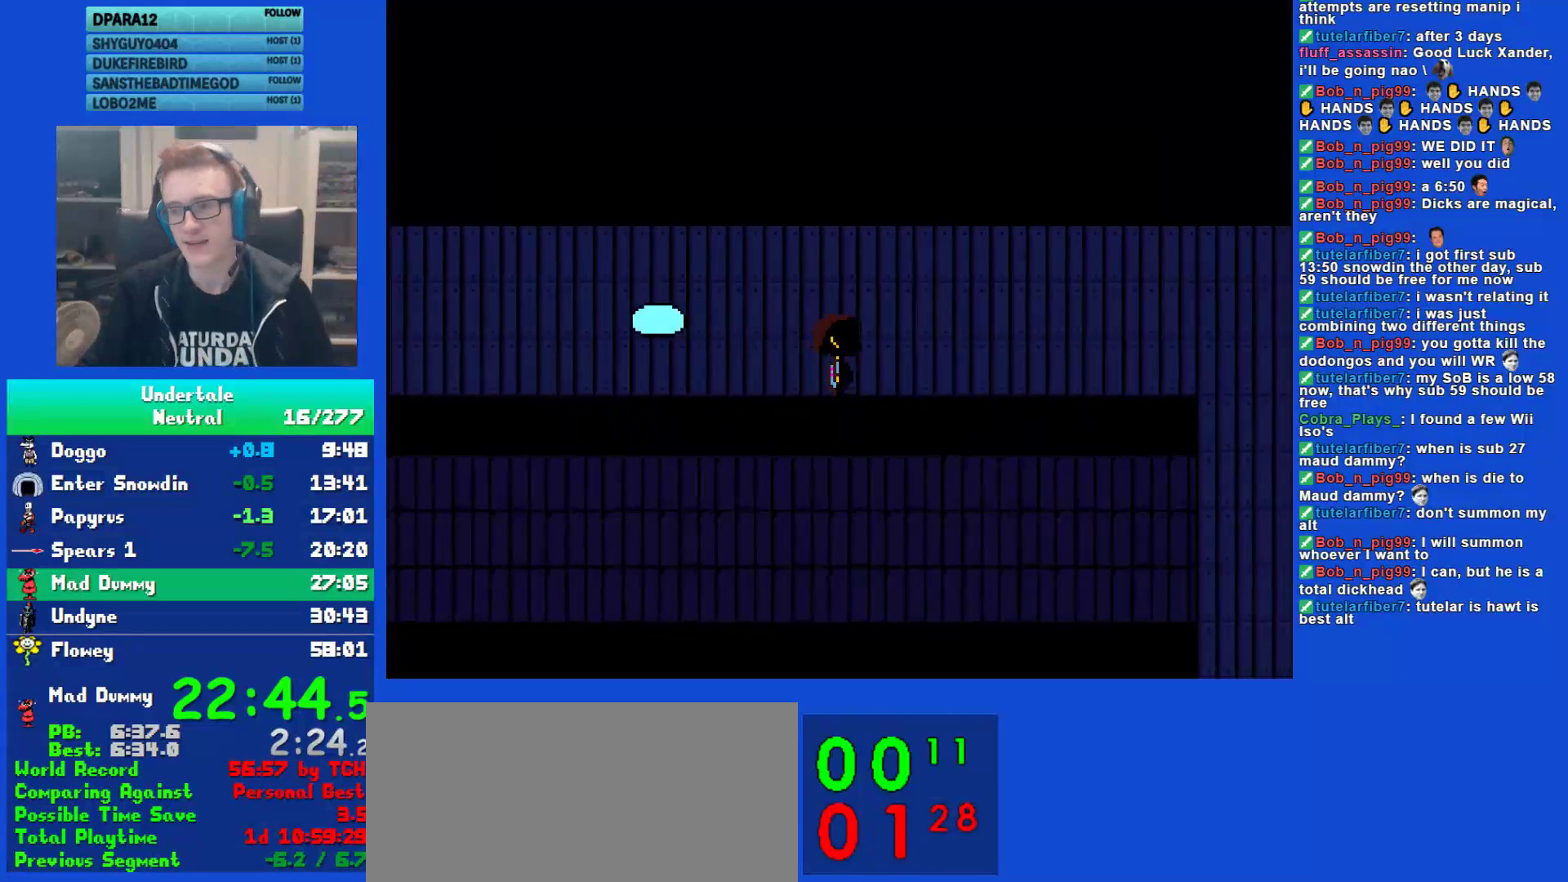
{"keys": ["down", "right"], "events": []}
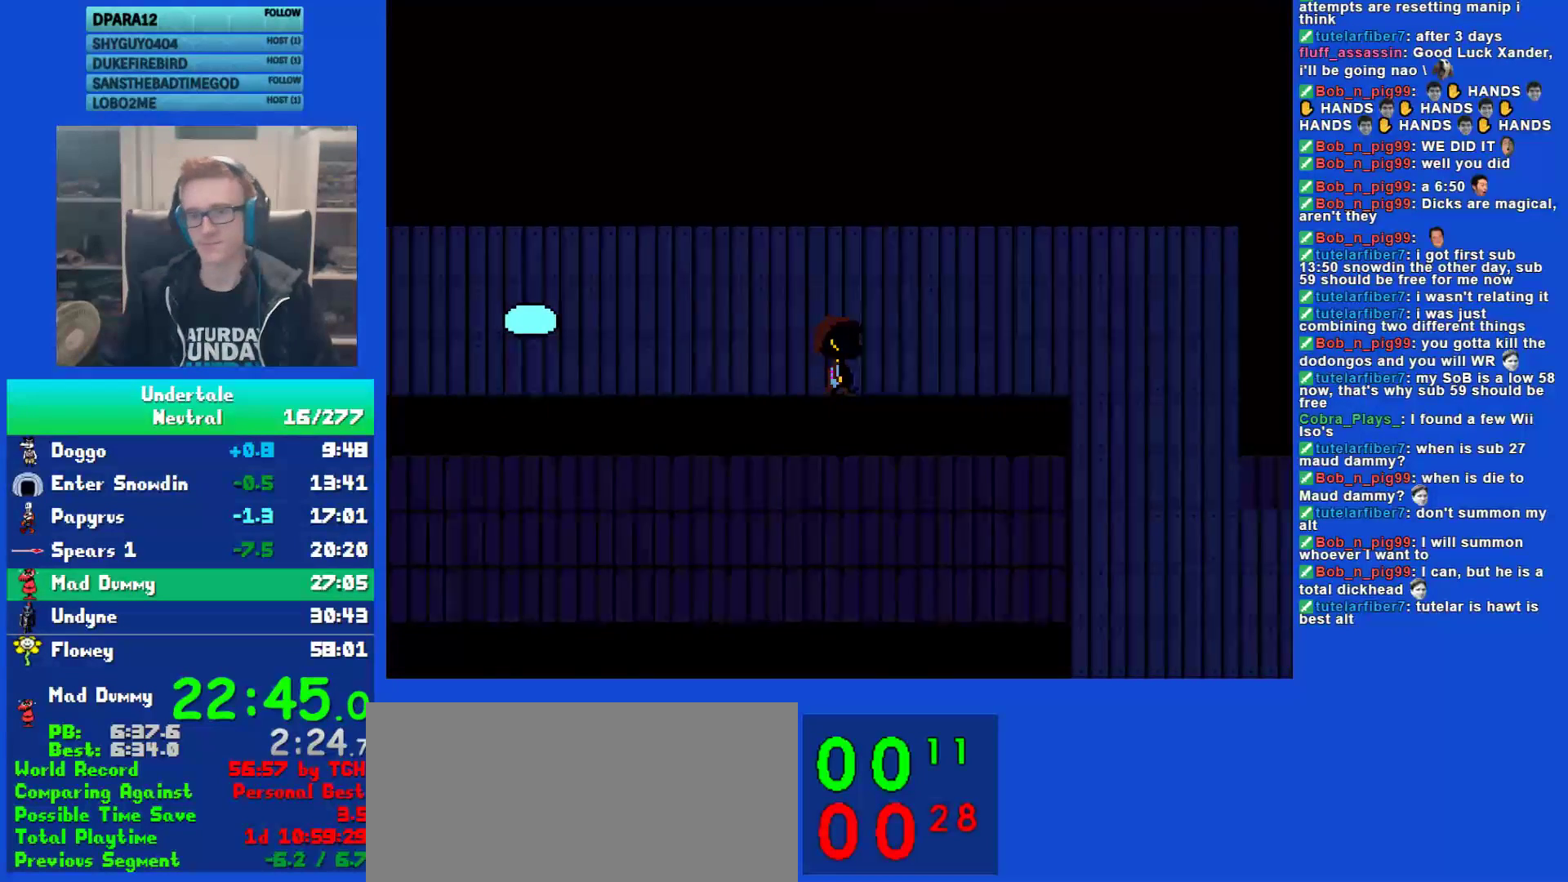
{"keys": ["down", "right"], "events": []}
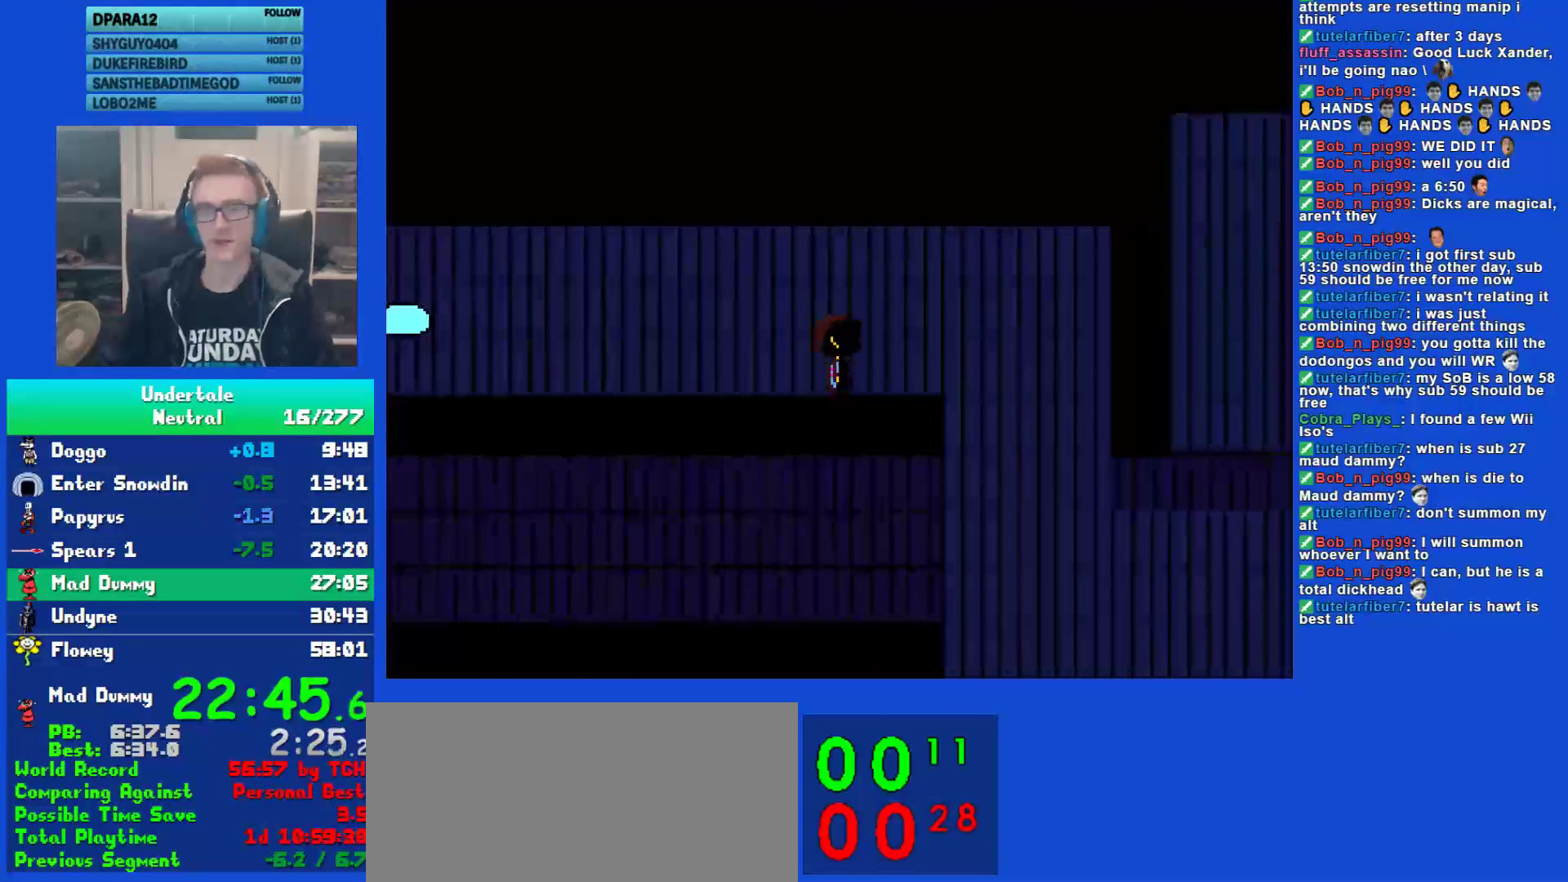
{"keys": ["down", "right"], "events": []}
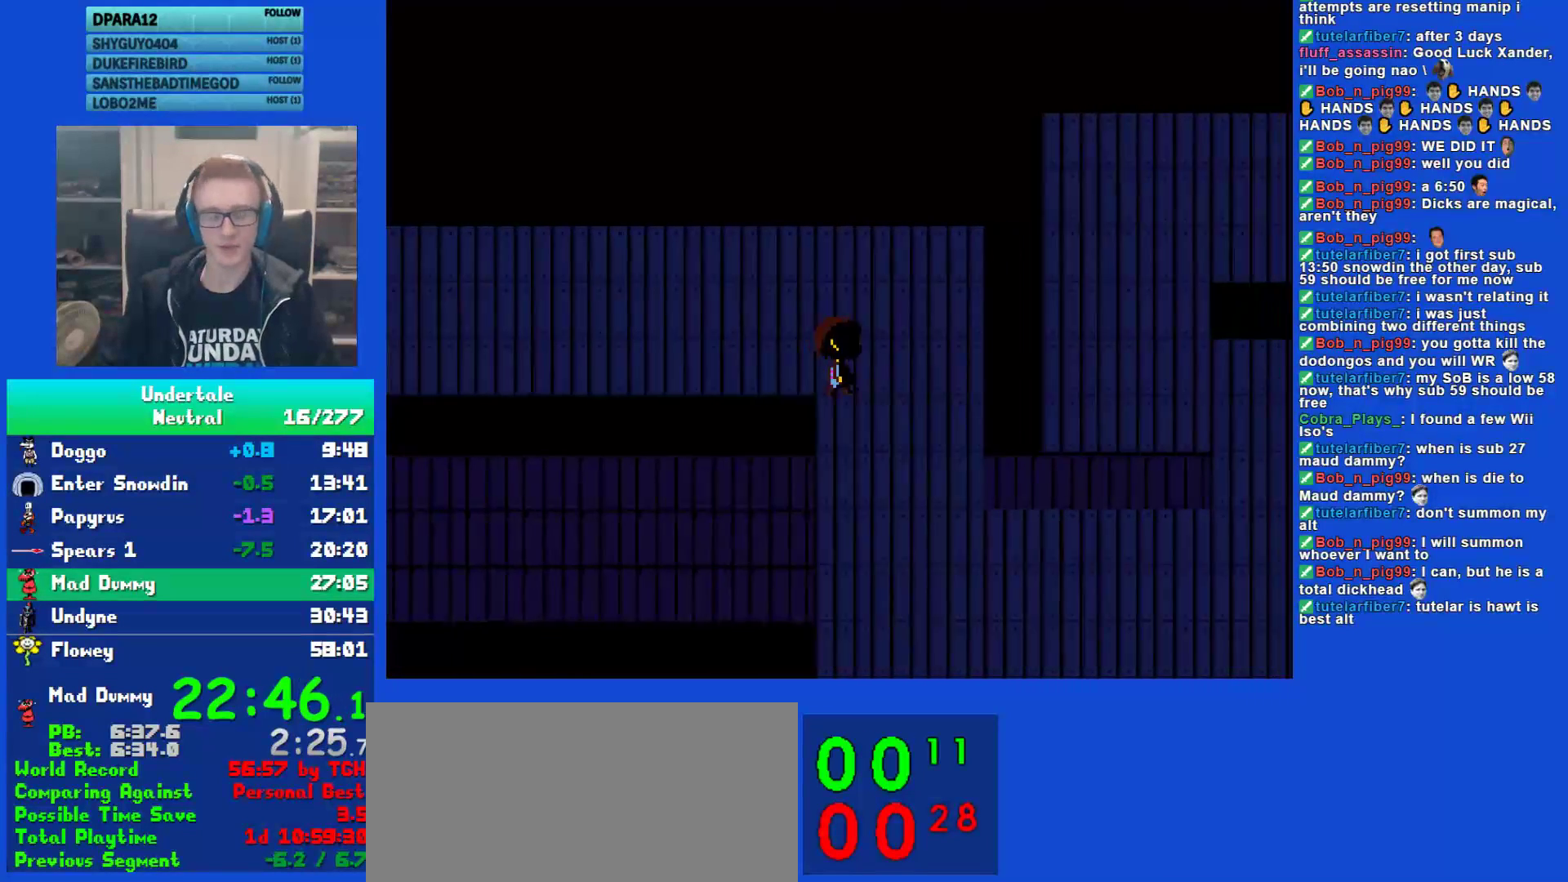
{"keys": ["down", "right"], "events": []}
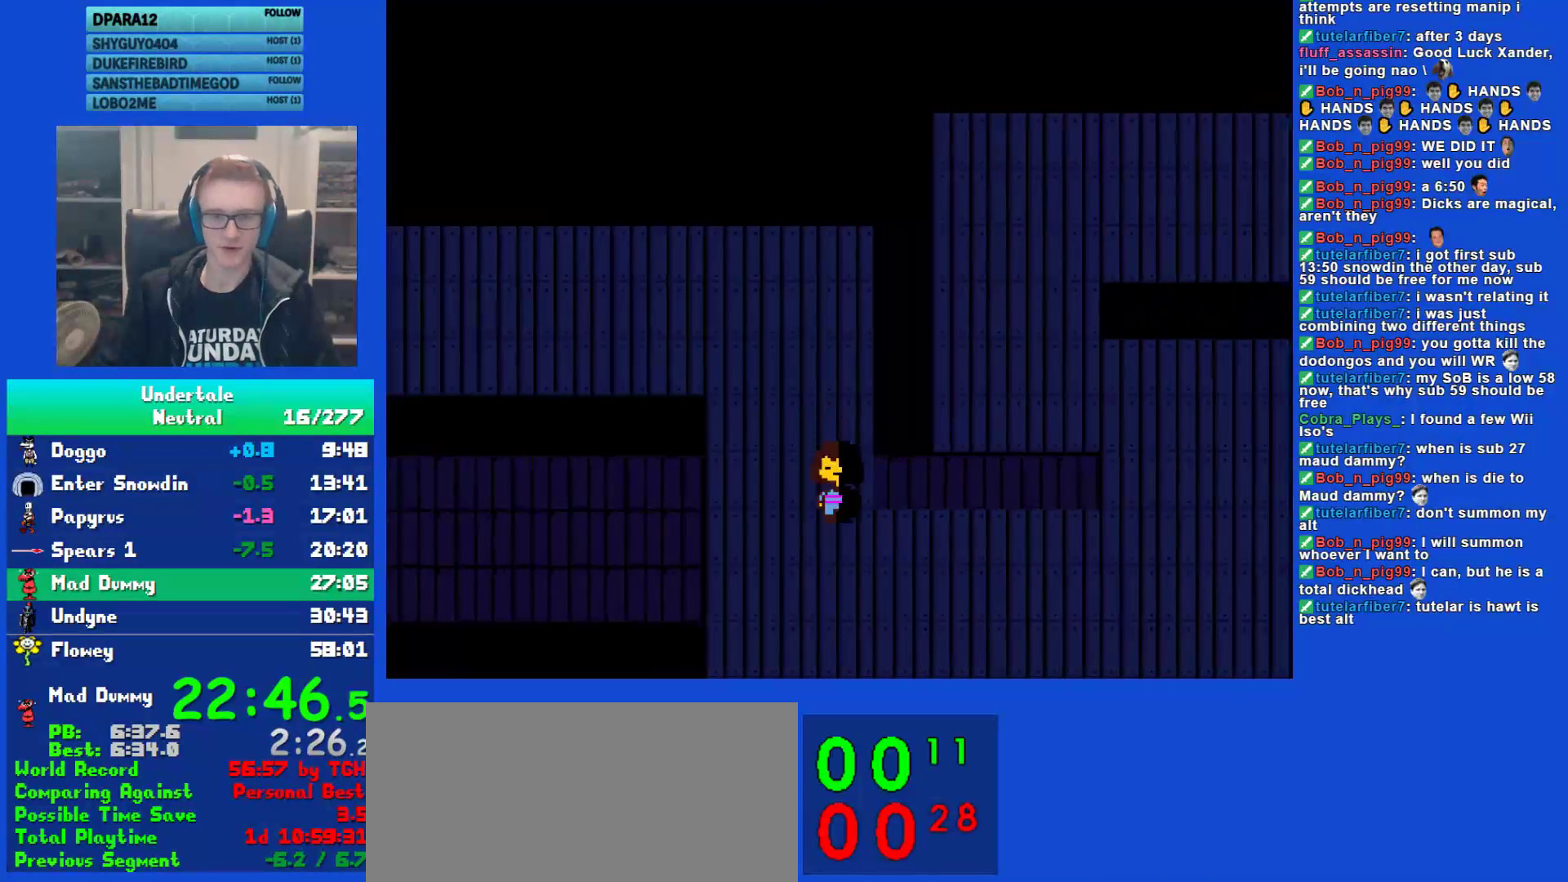
{"keys": ["down", "right", "up"], "events": [[150, "up", "down"]]}
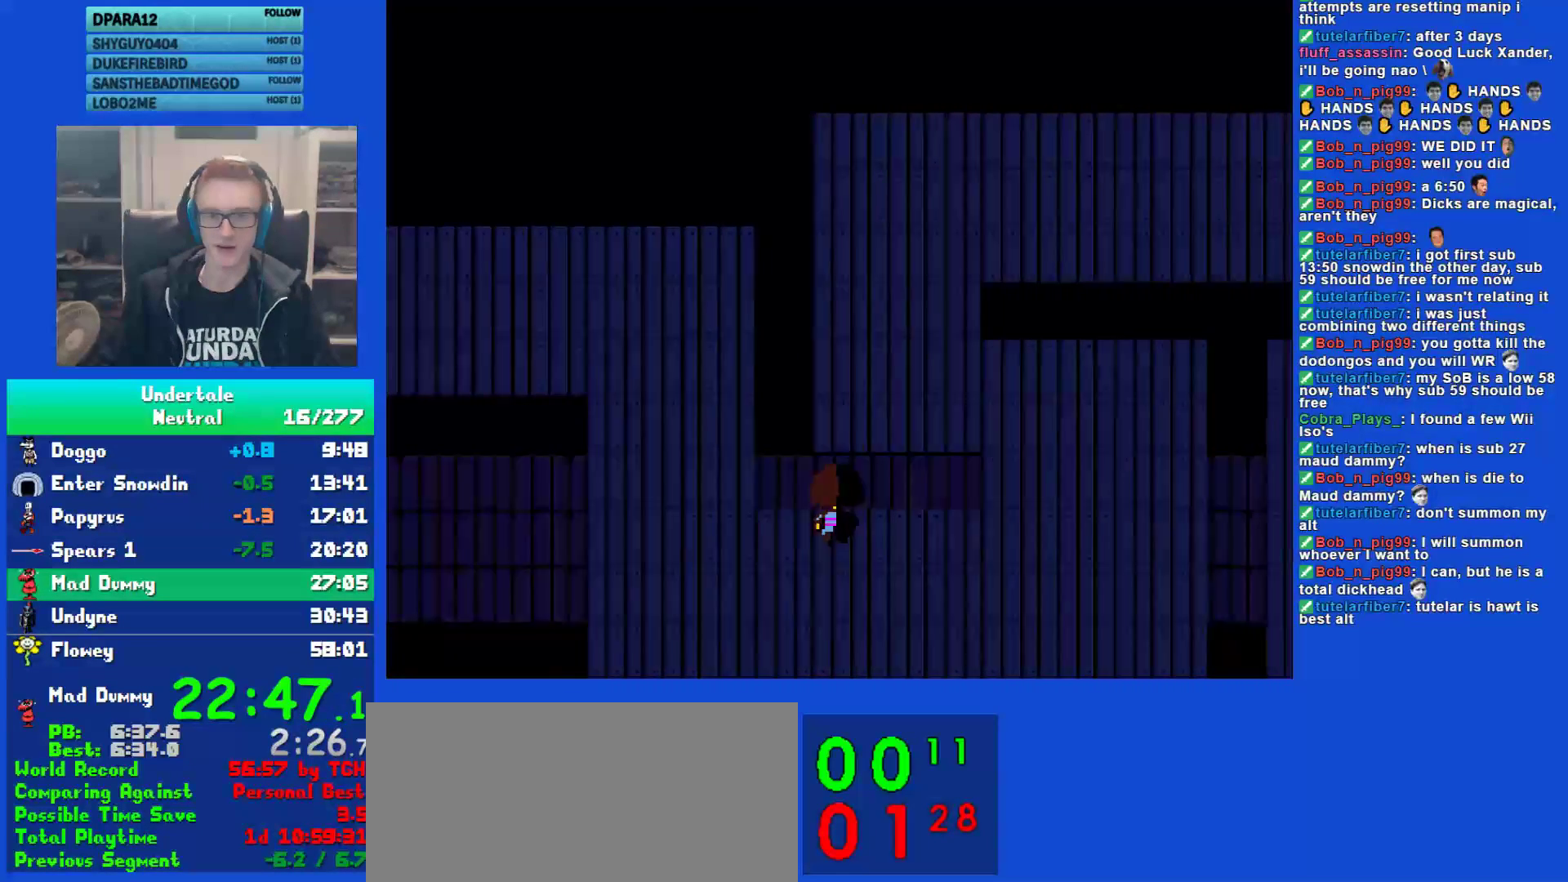
{"keys": ["down", "right", "up"], "events": []}
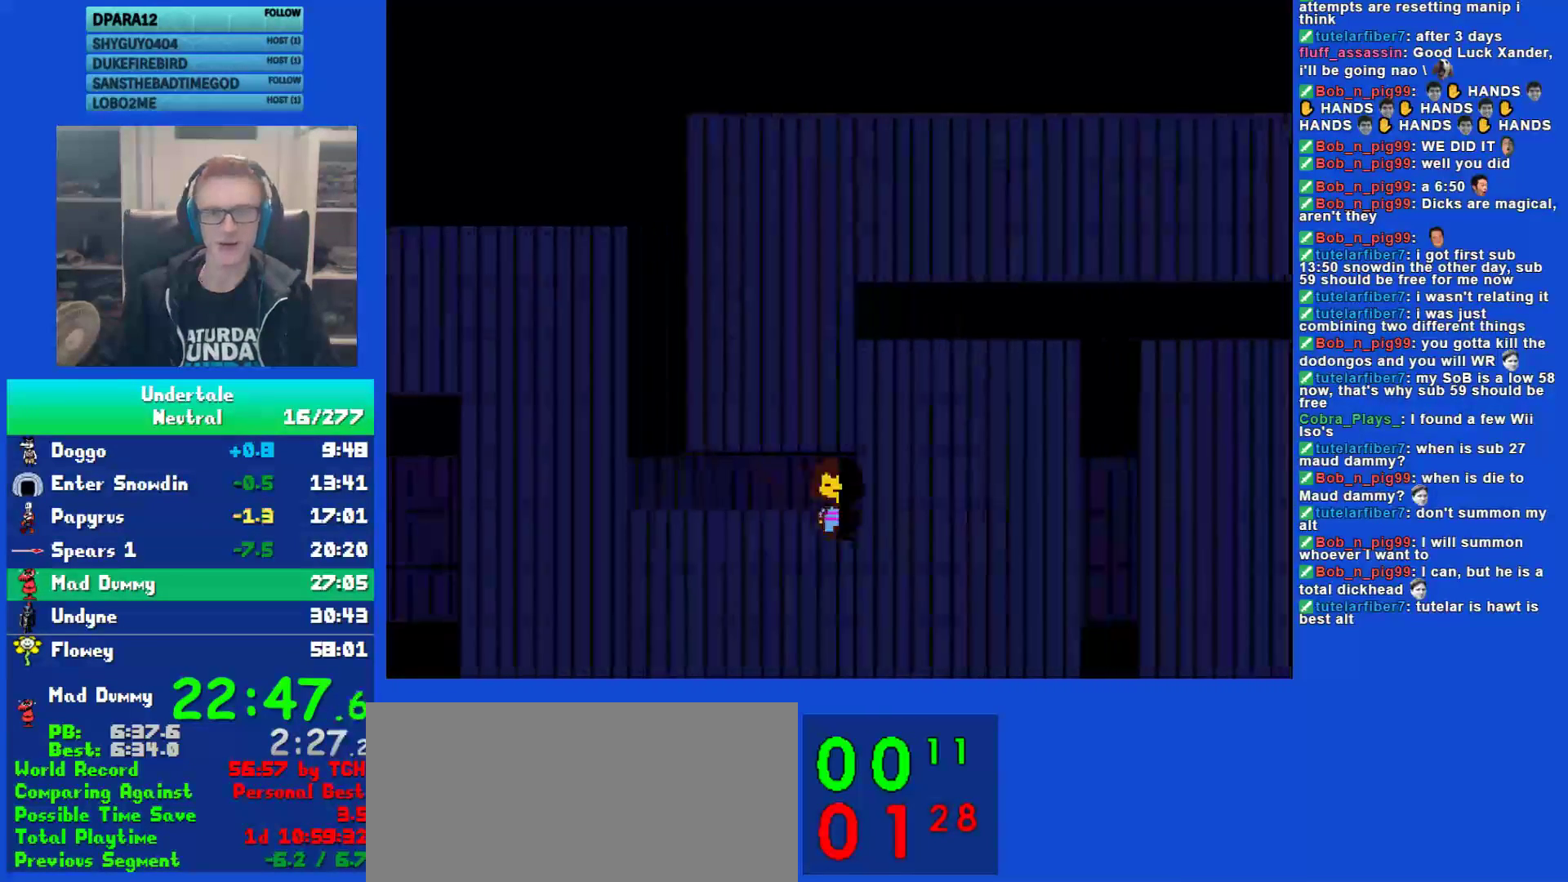
{"keys": ["left", "up"], "events": [[317, "left", "down"], [317, "right", "up"], [350, "down", "up"]]}
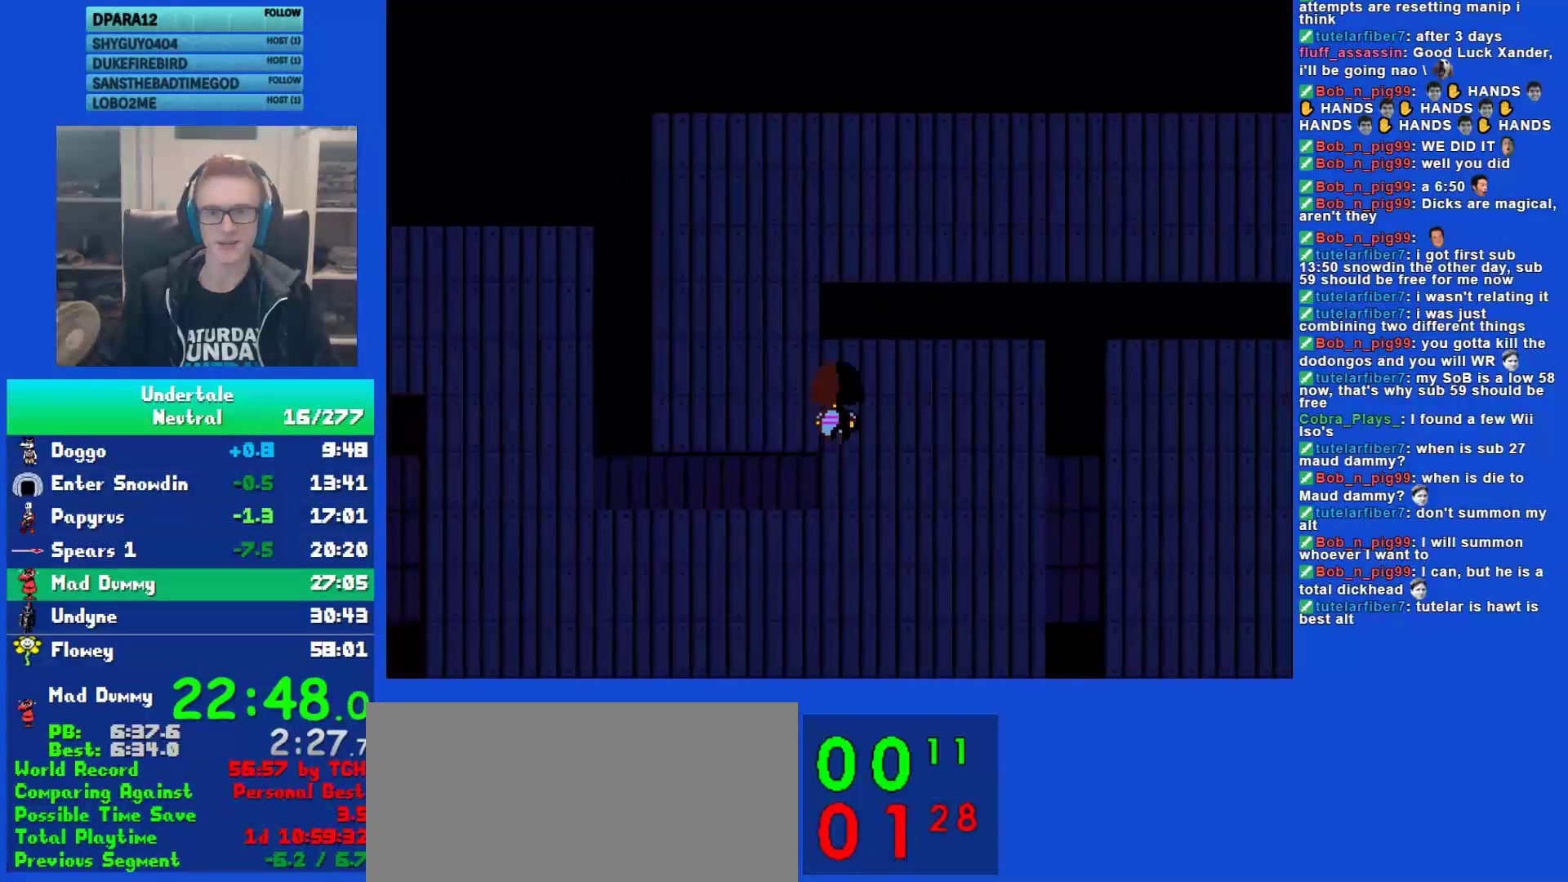
{"keys": ["right", "up"], "events": [[350, "left", "up"], [383, "right", "down"]]}
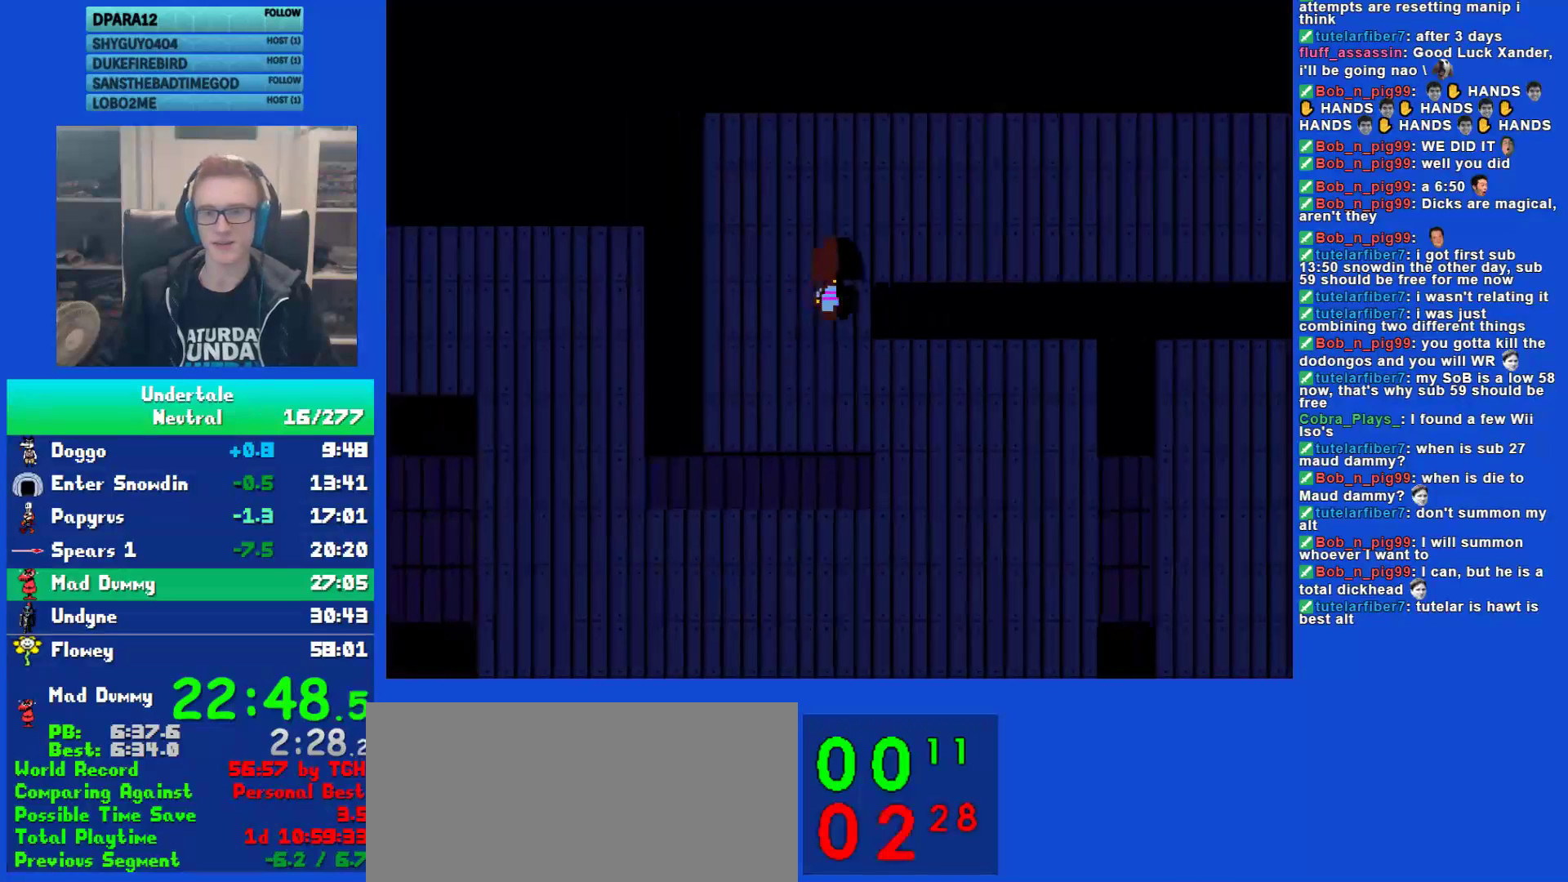
{"keys": ["down", "right"], "events": [[350, "down", "down"], [350, "up", "up"]]}